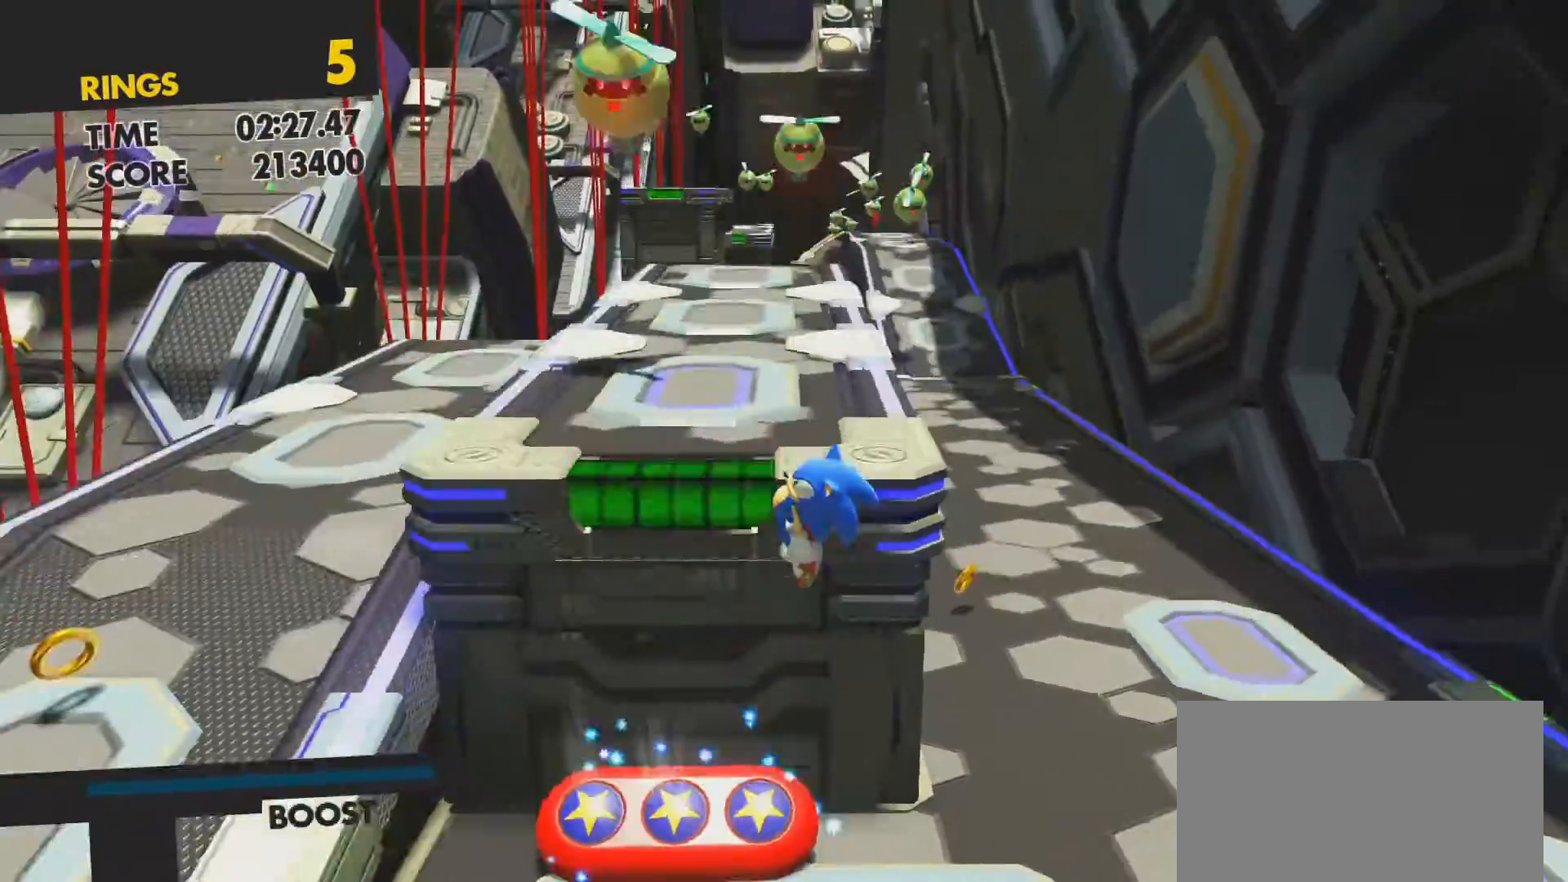
Gameplay with a controller (PlayStation layout); each line is a JSON object with the inputs held at the frame after it. "events" lists button and stick changes between this image and that frame as [ms after this image, input, new state], when the widget could be followed in between.
{"buttons": ["CROSS"], "left_stick": "up", "right_stick": "center", "events": [[367, "CROSS", "down"]]}
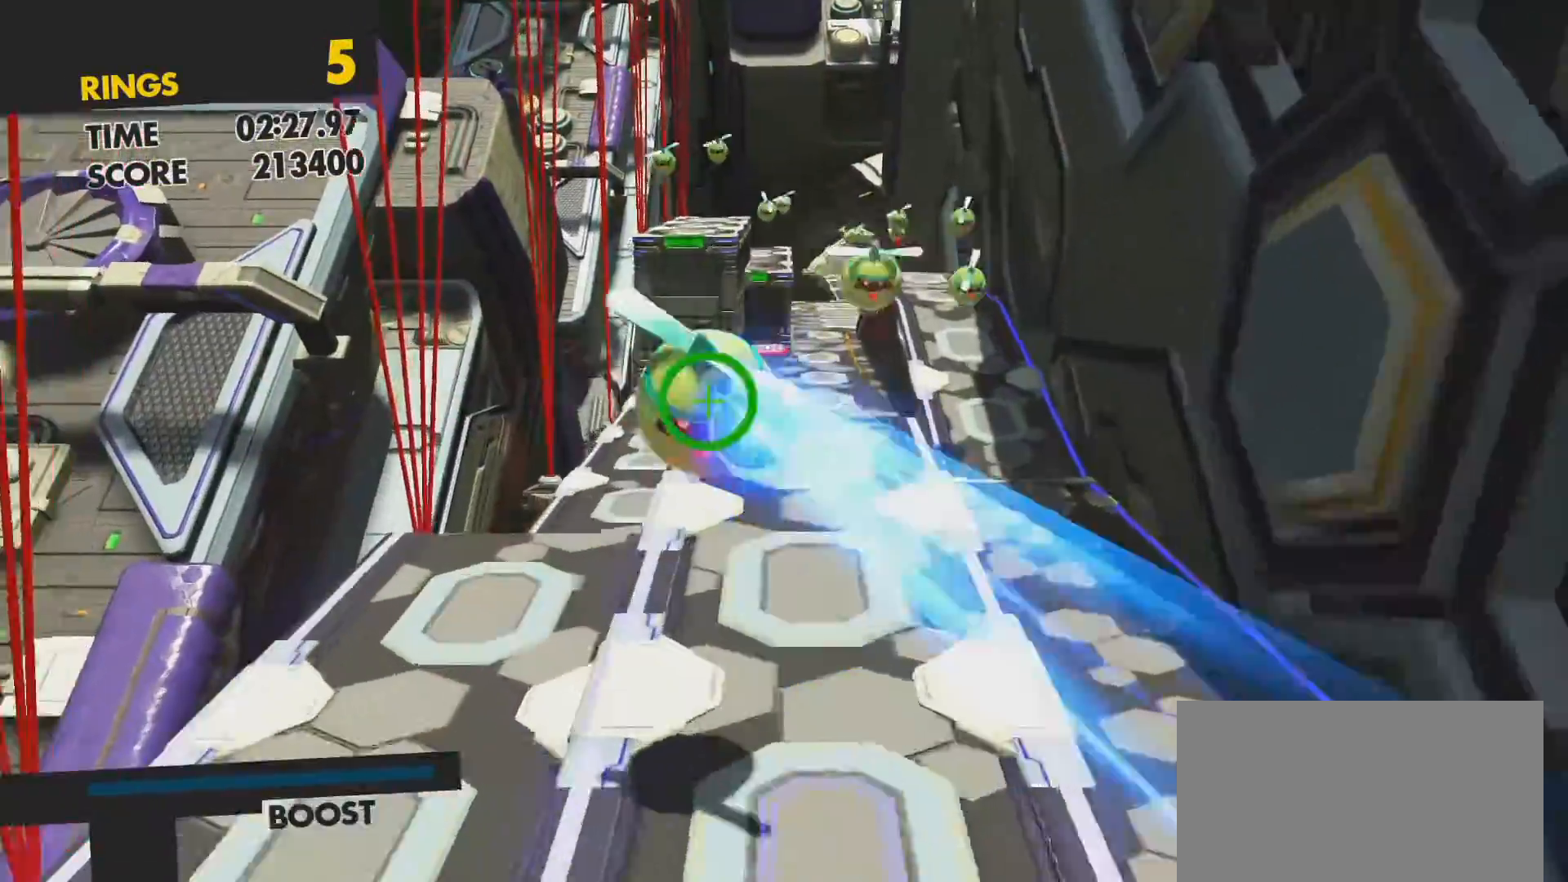
{"buttons": [], "left_stick": "up-right", "right_stick": "center", "events": [[17, "CROSS", "up"], [283, "left_stick", "up-right"]]}
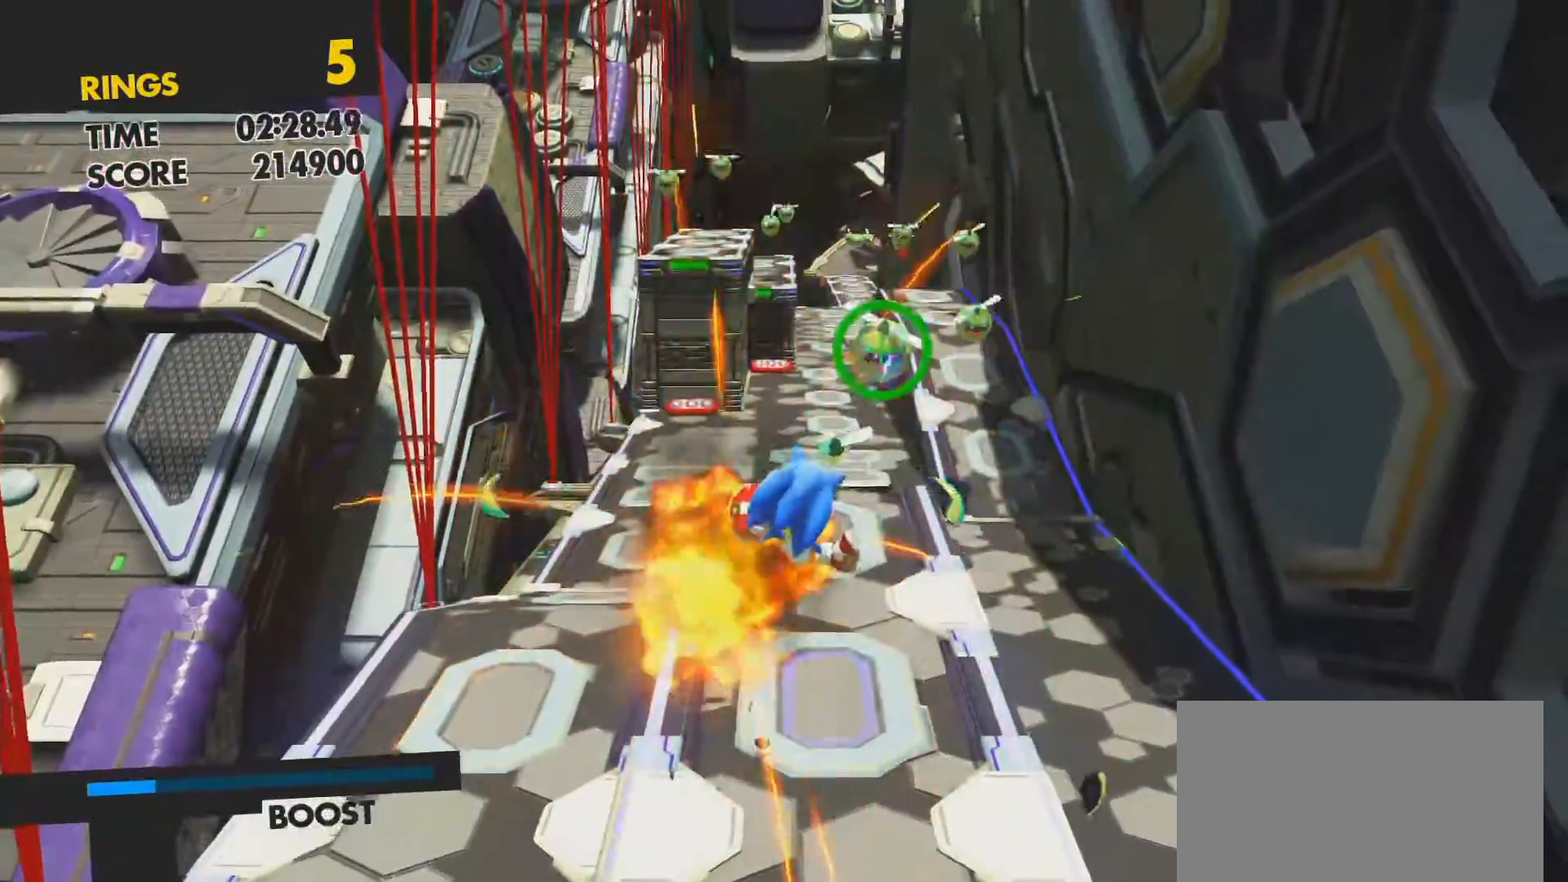
{"buttons": [], "left_stick": "up-right", "right_stick": "center", "events": [[100, "CROSS", "down"], [200, "CROSS", "up"]]}
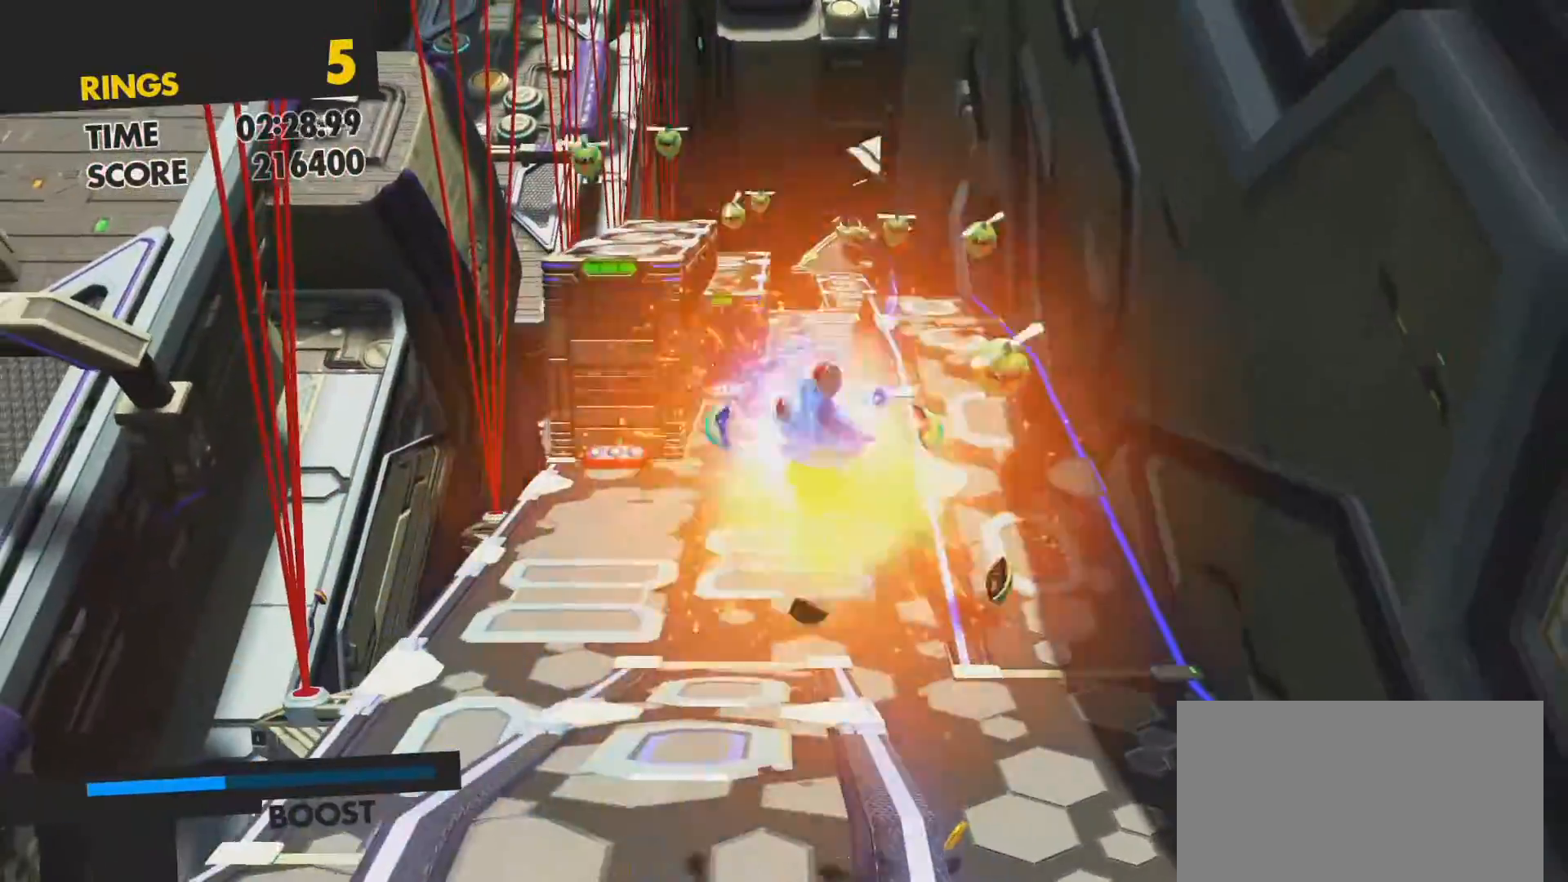
{"buttons": [], "left_stick": "up-right", "right_stick": "center", "events": [[267, "CROSS", "down"], [417, "CROSS", "up"]]}
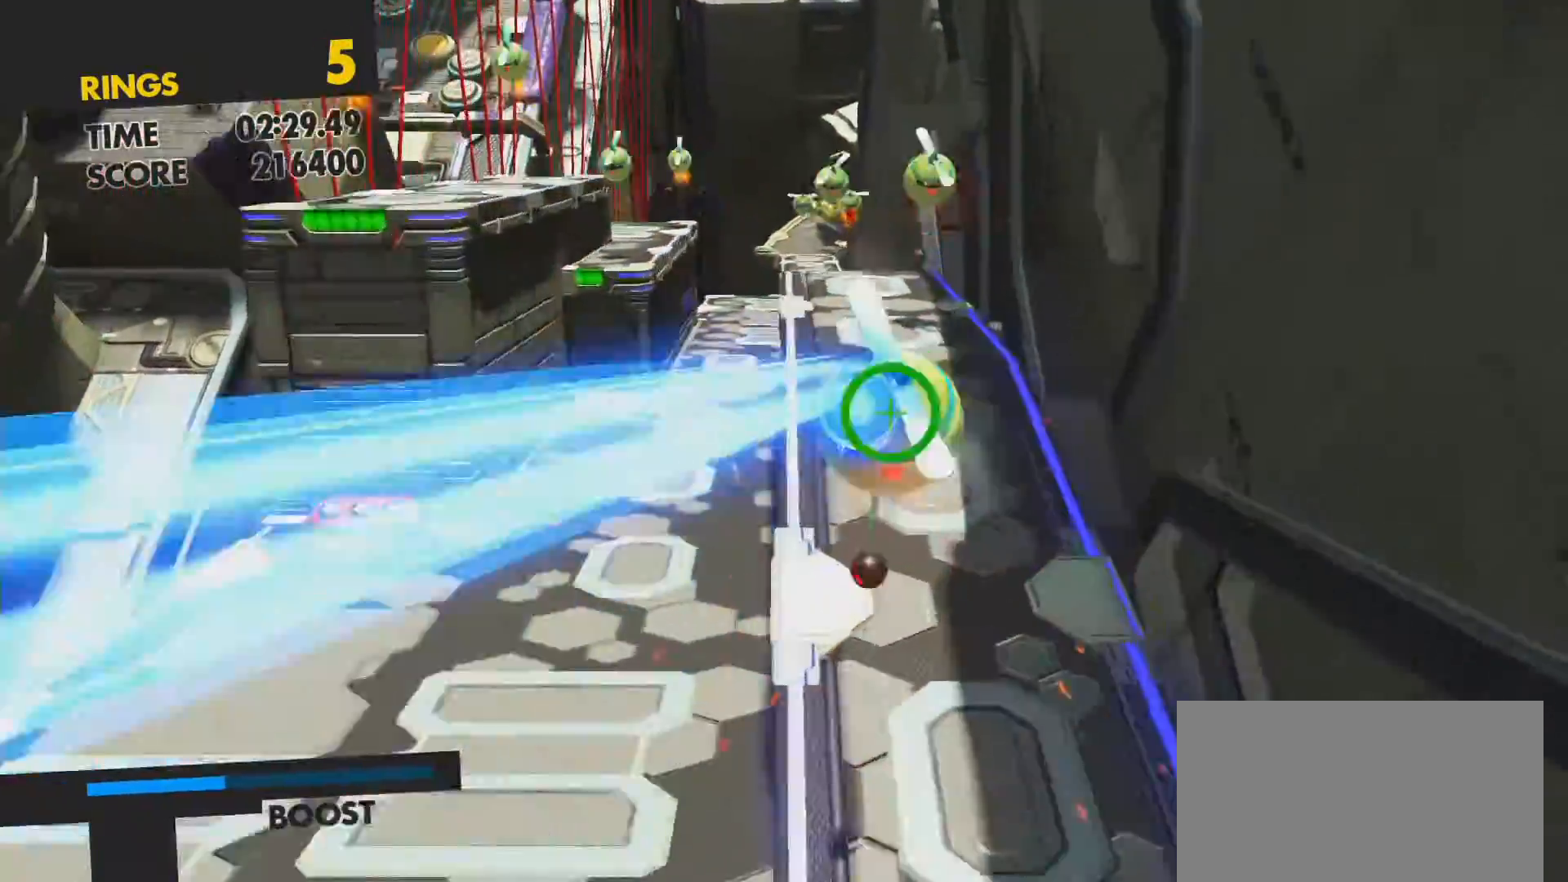
{"buttons": ["CROSS"], "left_stick": "up-right", "right_stick": "center", "events": [[450, "CROSS", "down"]]}
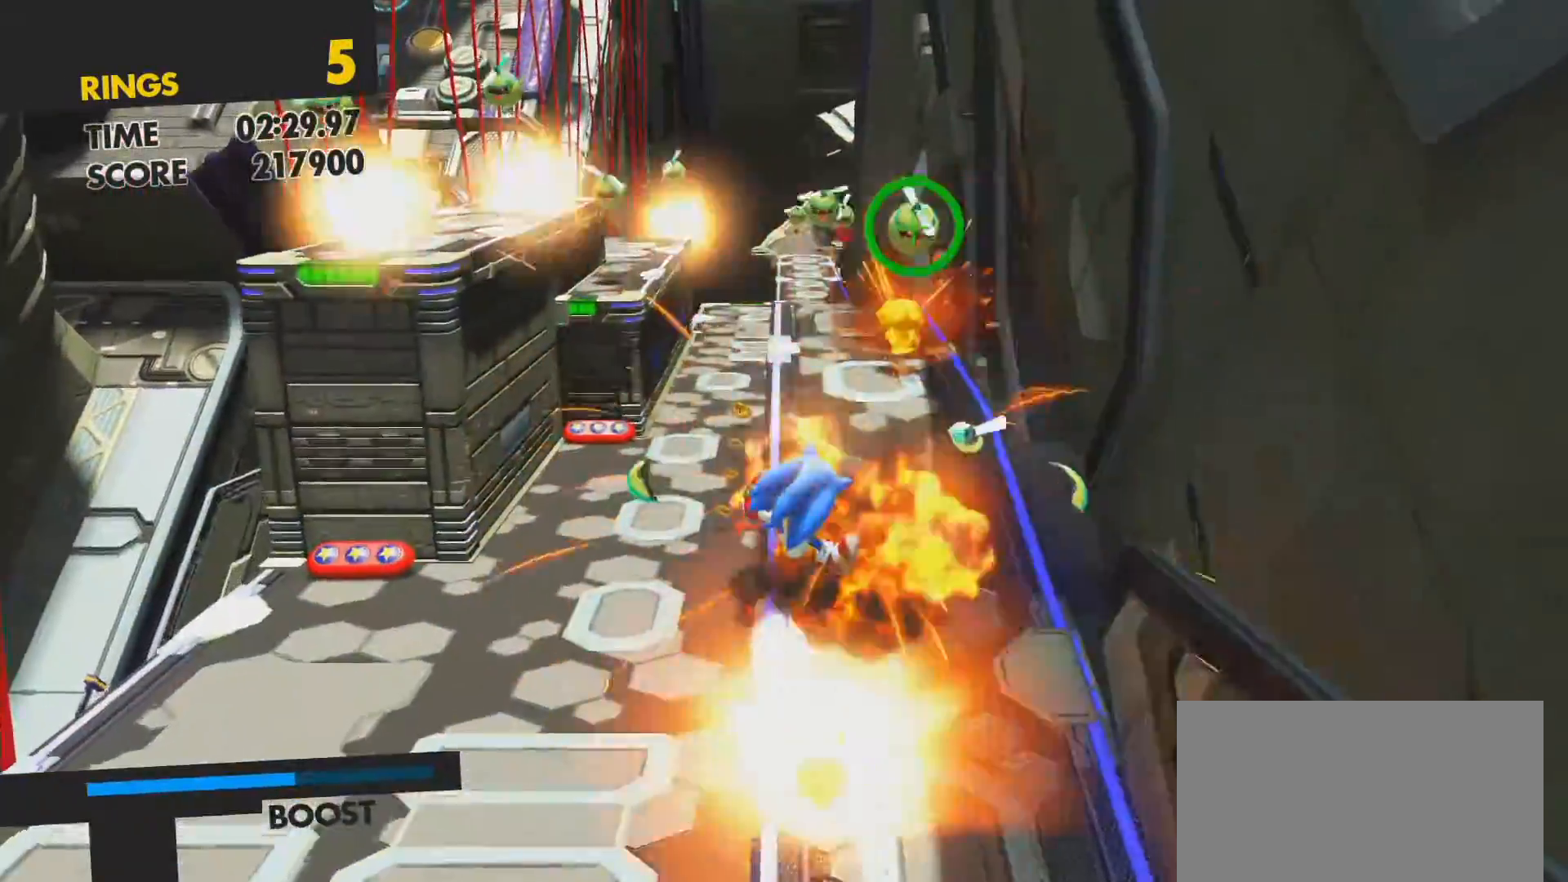
{"buttons": [], "left_stick": "up", "right_stick": "center", "events": [[83, "CROSS", "up"], [300, "left_stick", "up"]]}
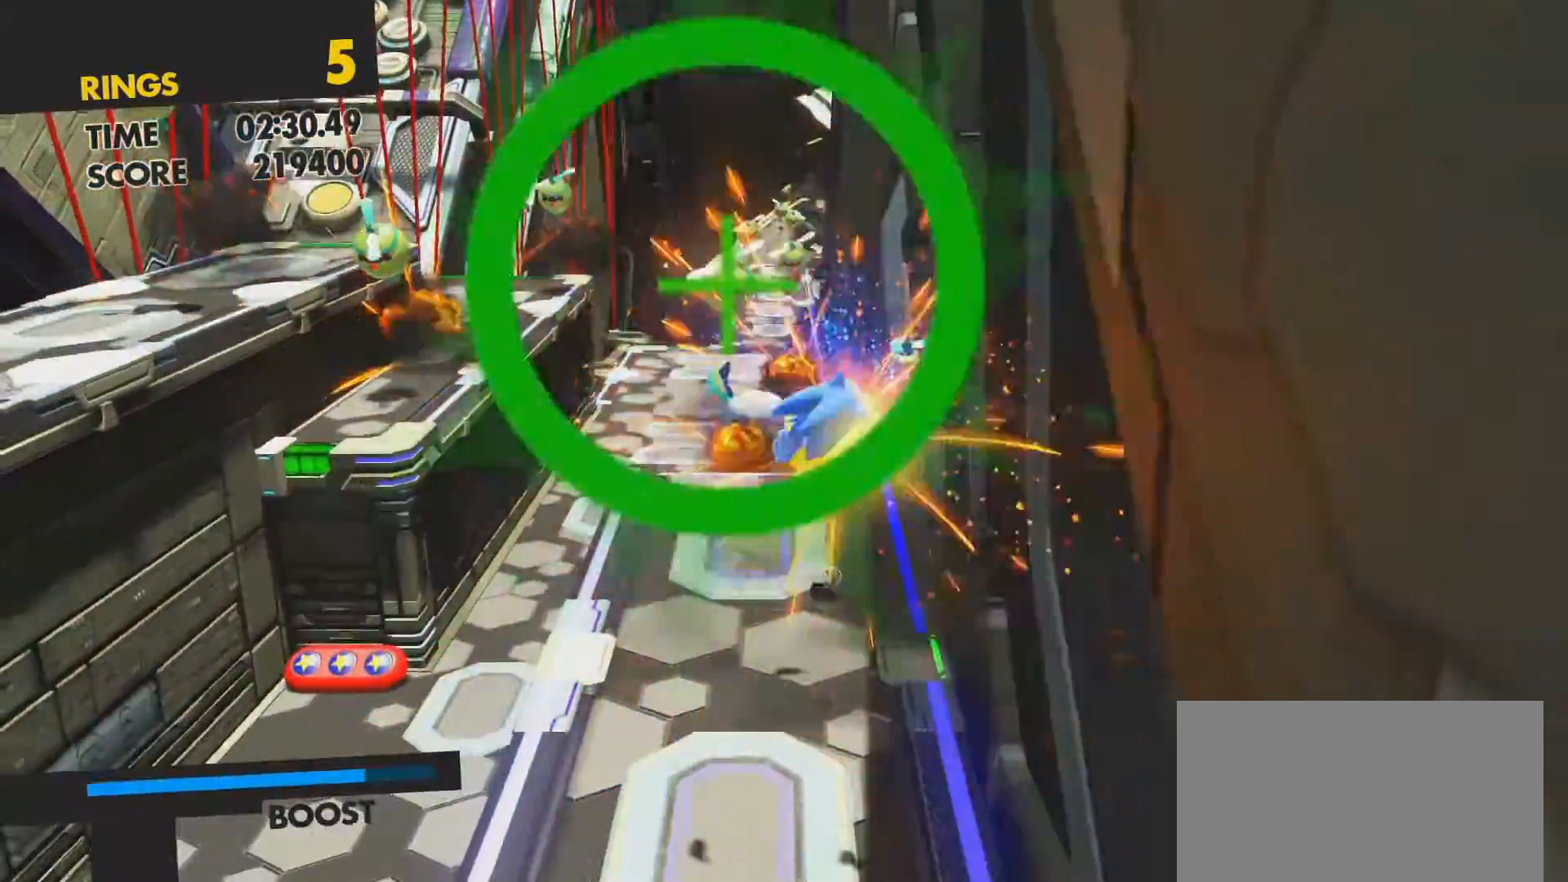
{"buttons": [], "left_stick": "up", "right_stick": "center", "events": [[67, "CROSS", "down"], [217, "CROSS", "up"]]}
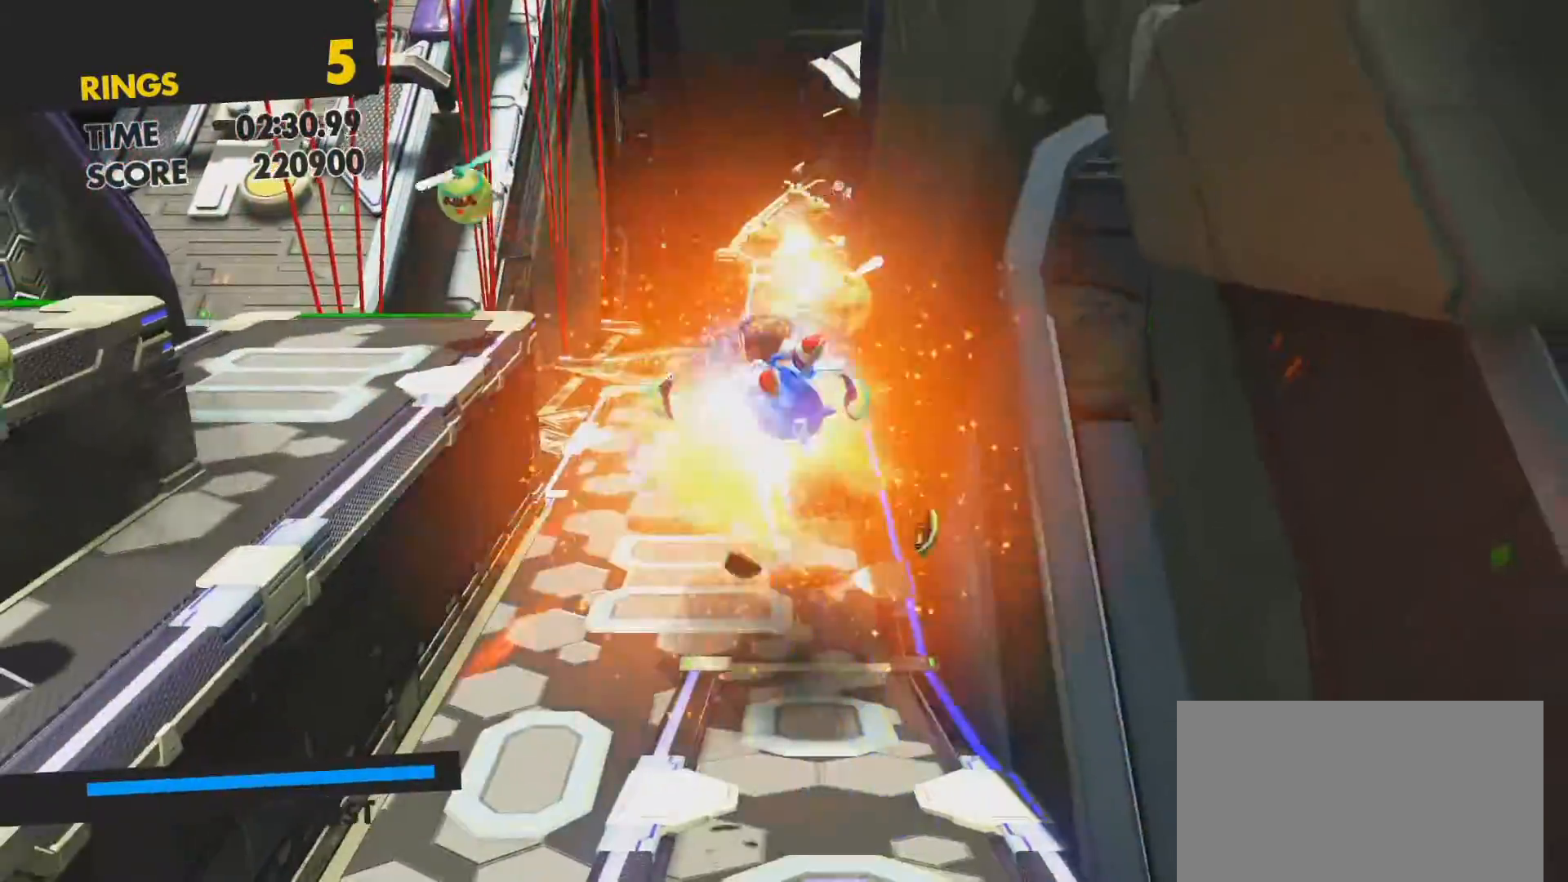
{"buttons": [], "left_stick": "up-right", "right_stick": "center", "events": [[433, "left_stick", "up-right"]]}
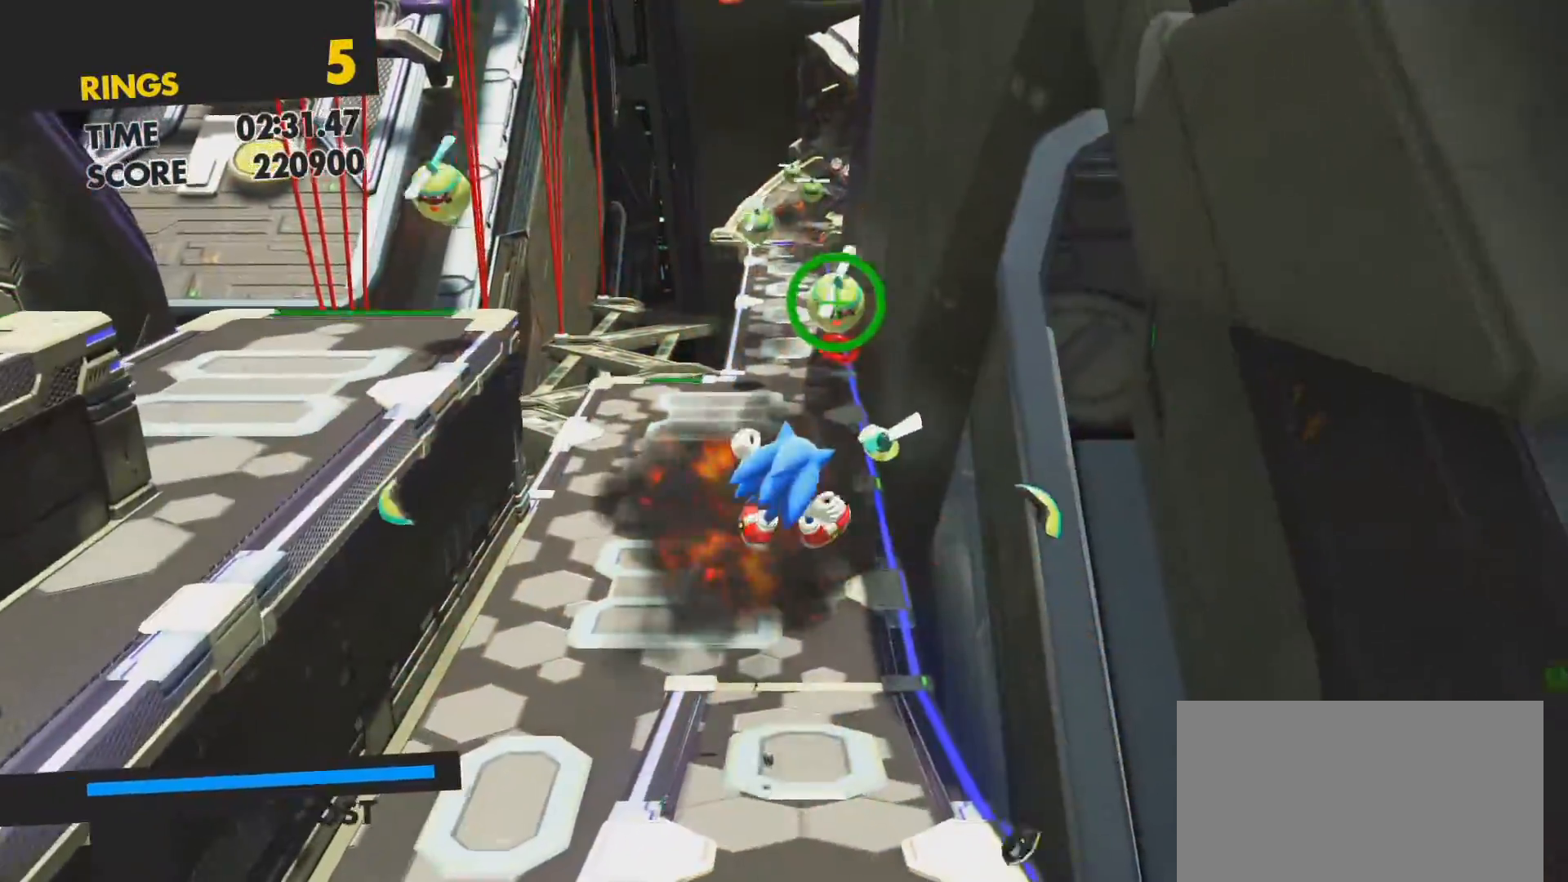
{"buttons": [], "left_stick": "center", "right_stick": "center", "events": [[117, "left_stick", "center"], [133, "CROSS", "down"], [300, "CROSS", "up"]]}
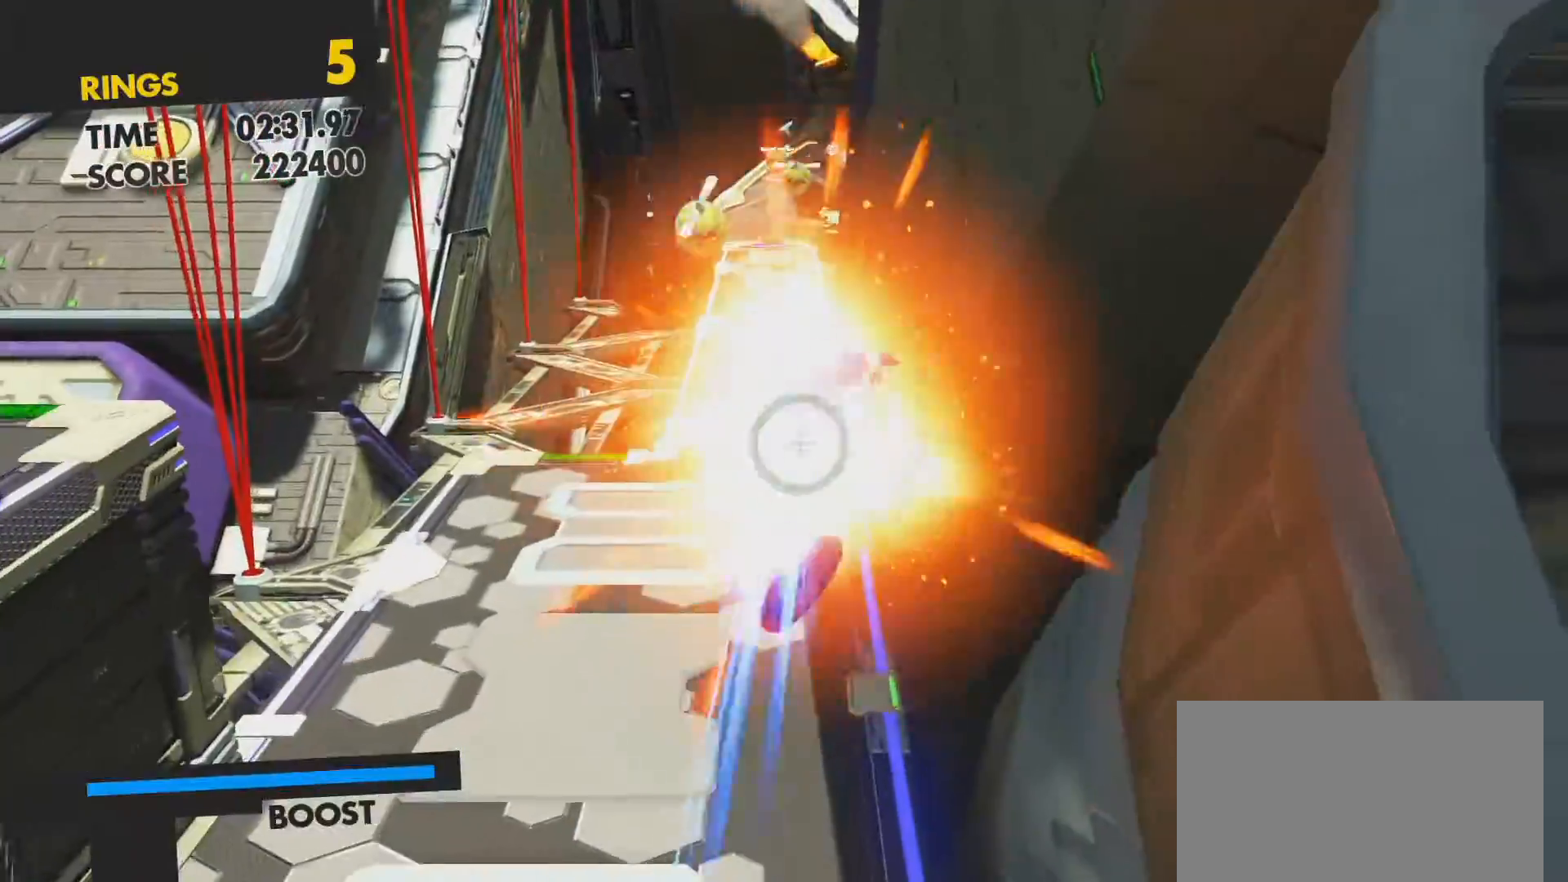
{"buttons": [], "left_stick": "center", "right_stick": "center", "events": []}
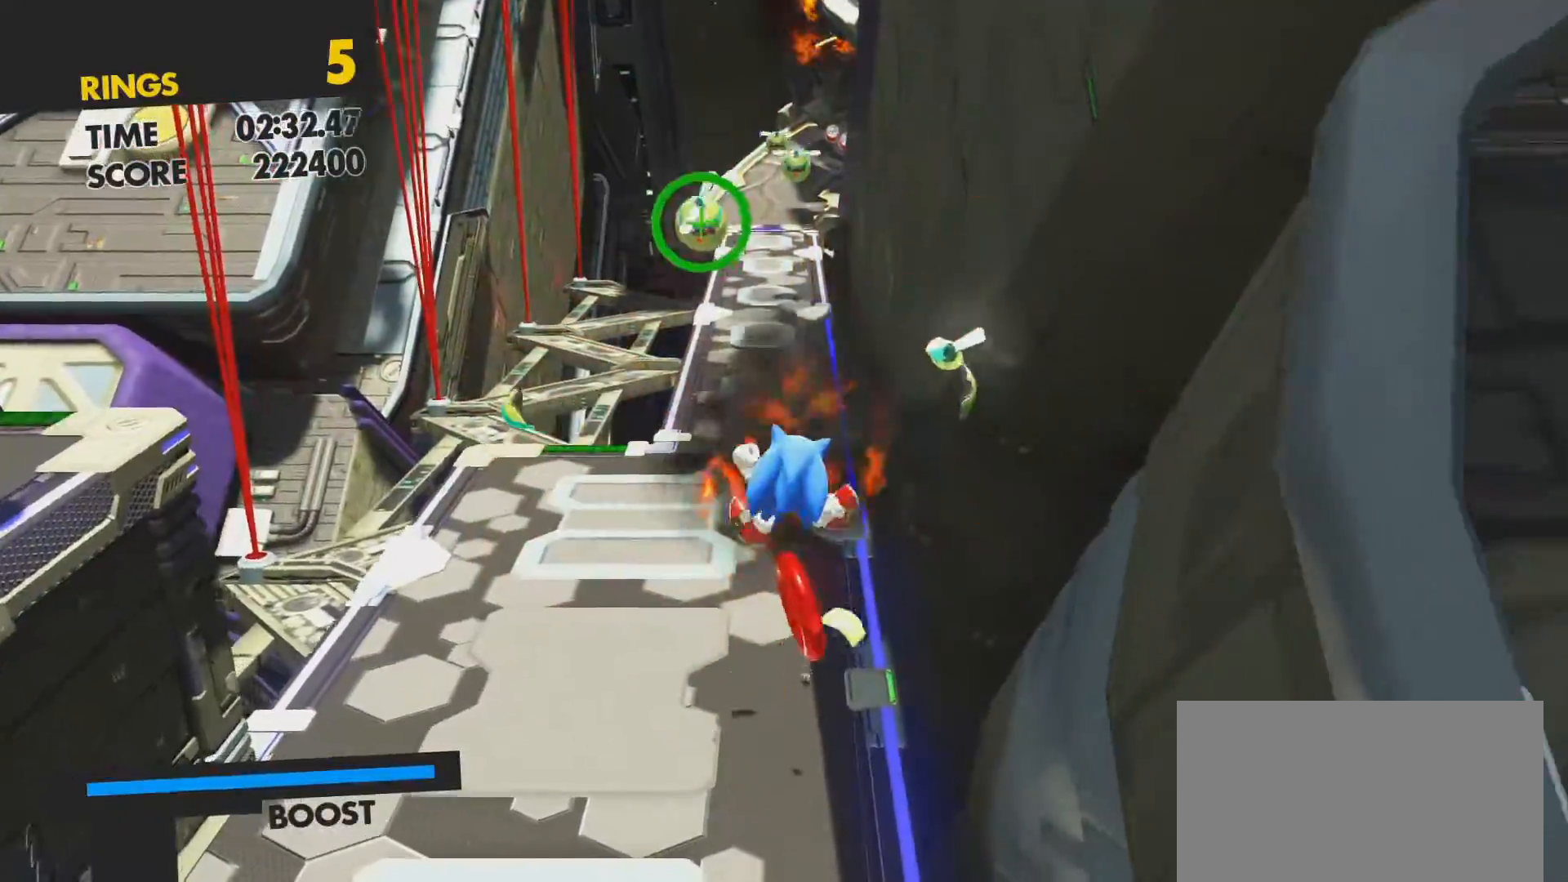
{"buttons": ["CROSS"], "left_stick": "up", "right_stick": "center", "events": [[250, "left_stick", "up"], [383, "CROSS", "down"]]}
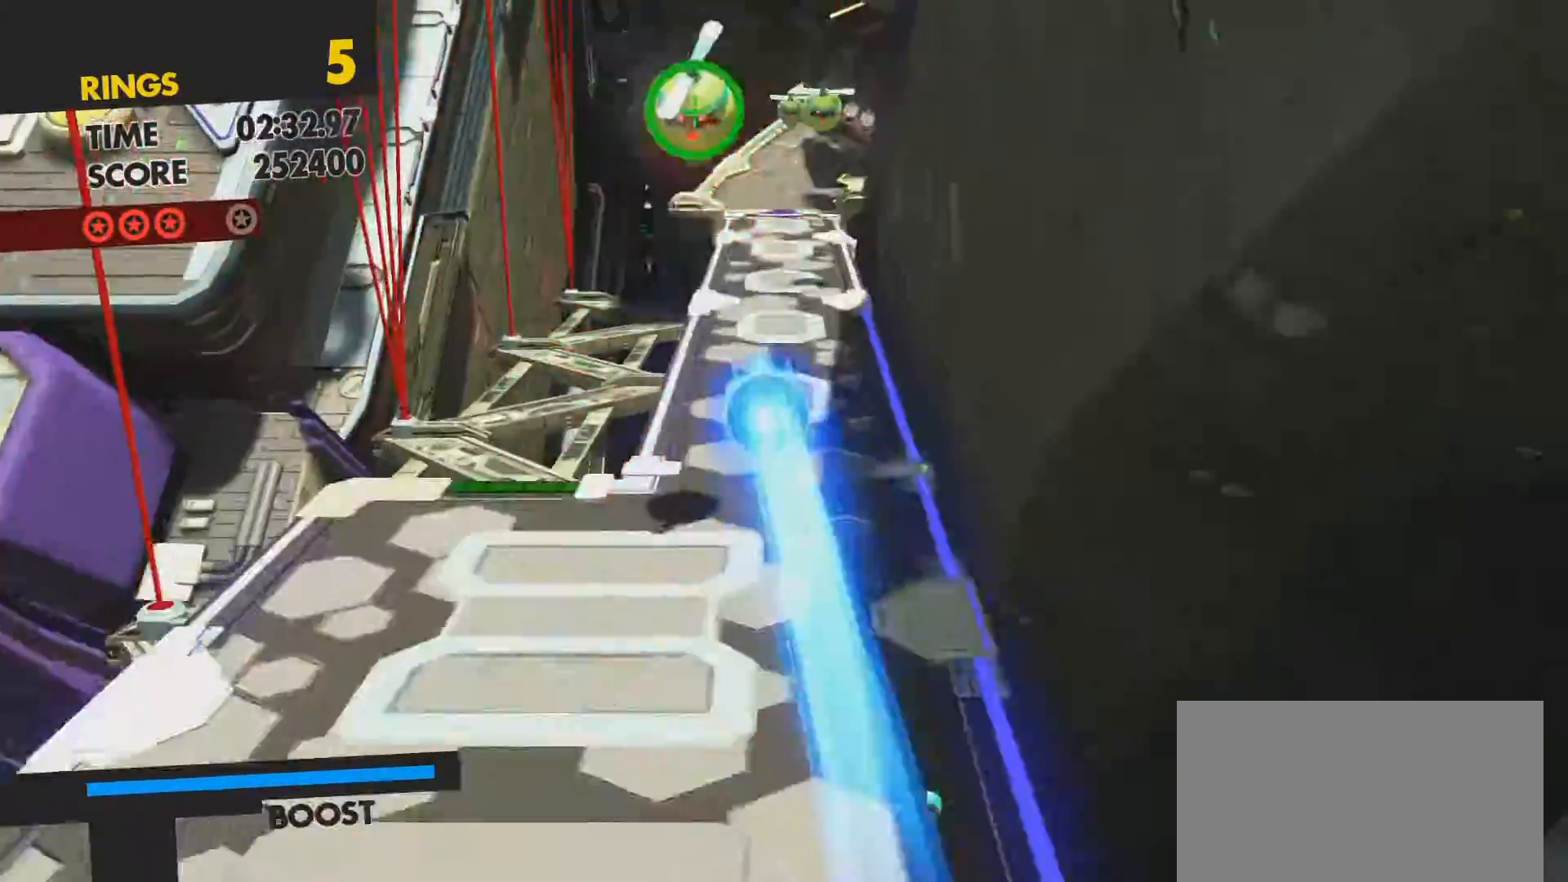
{"buttons": [], "left_stick": "up-right", "right_stick": "center", "events": [[17, "CROSS", "up"], [383, "left_stick", "up-right"]]}
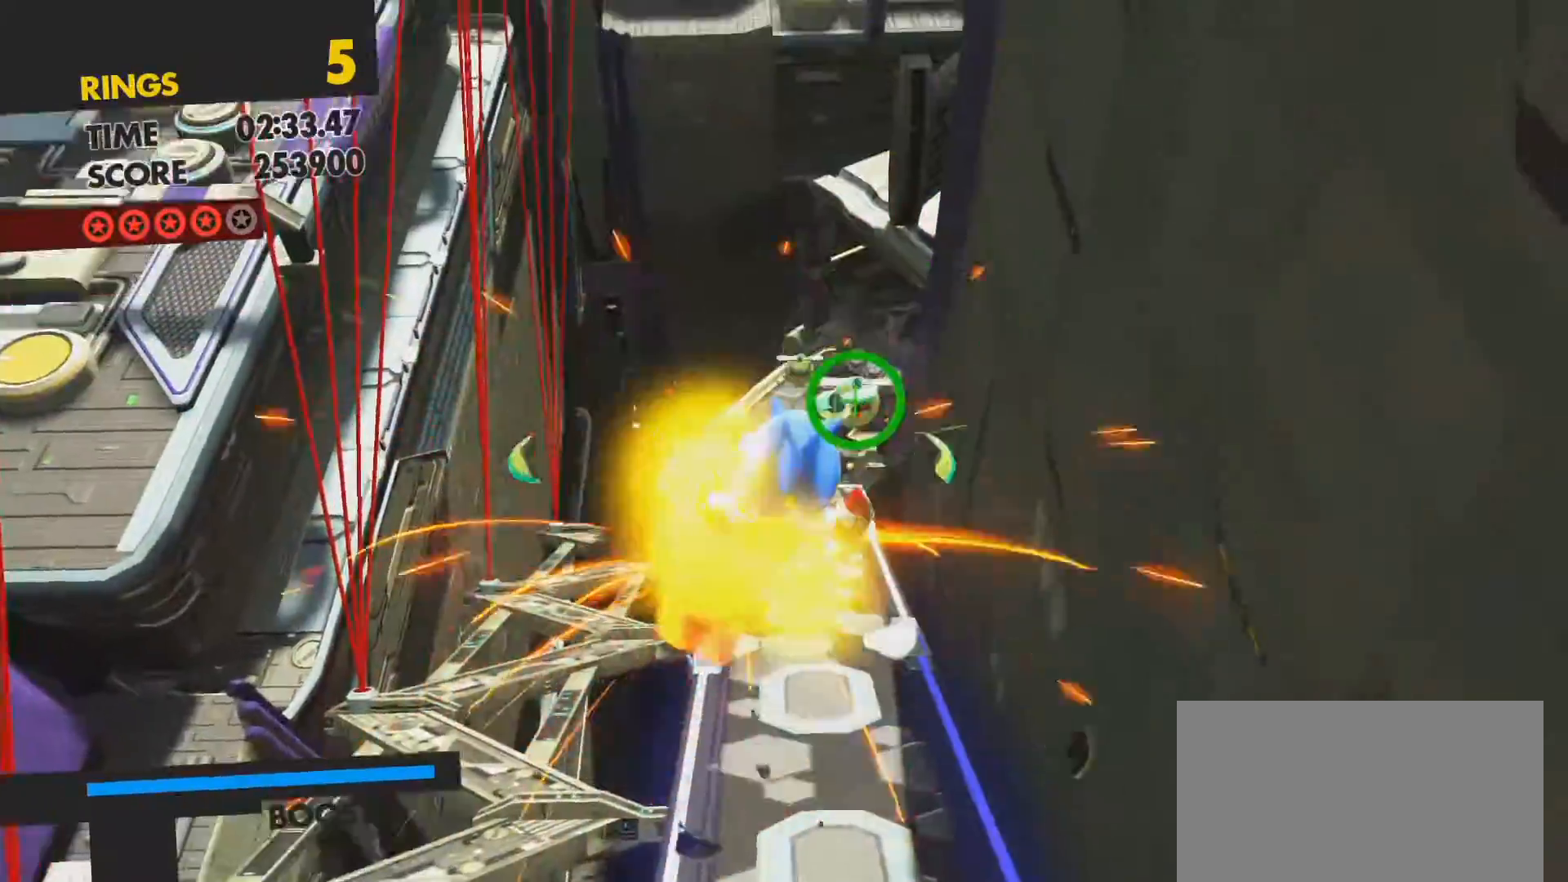
{"buttons": [], "left_stick": "up", "right_stick": "center", "events": [[117, "CROSS", "down"], [233, "CROSS", "up"], [267, "left_stick", "up"]]}
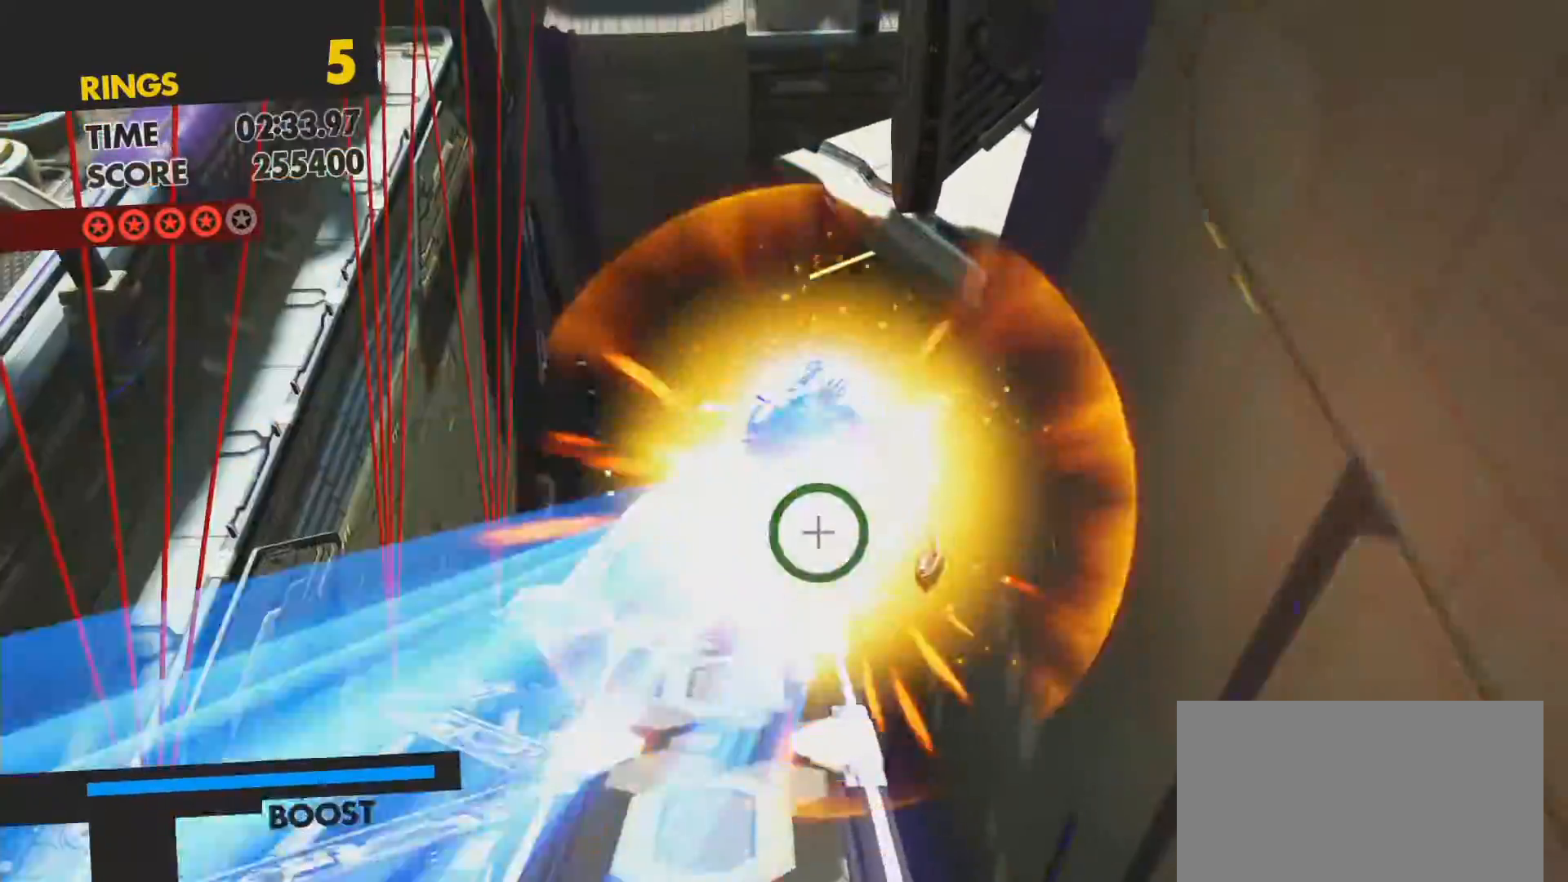
{"buttons": [], "left_stick": "up", "right_stick": "center", "events": [[233, "CIRCLE", "down"], [317, "CIRCLE", "up"]]}
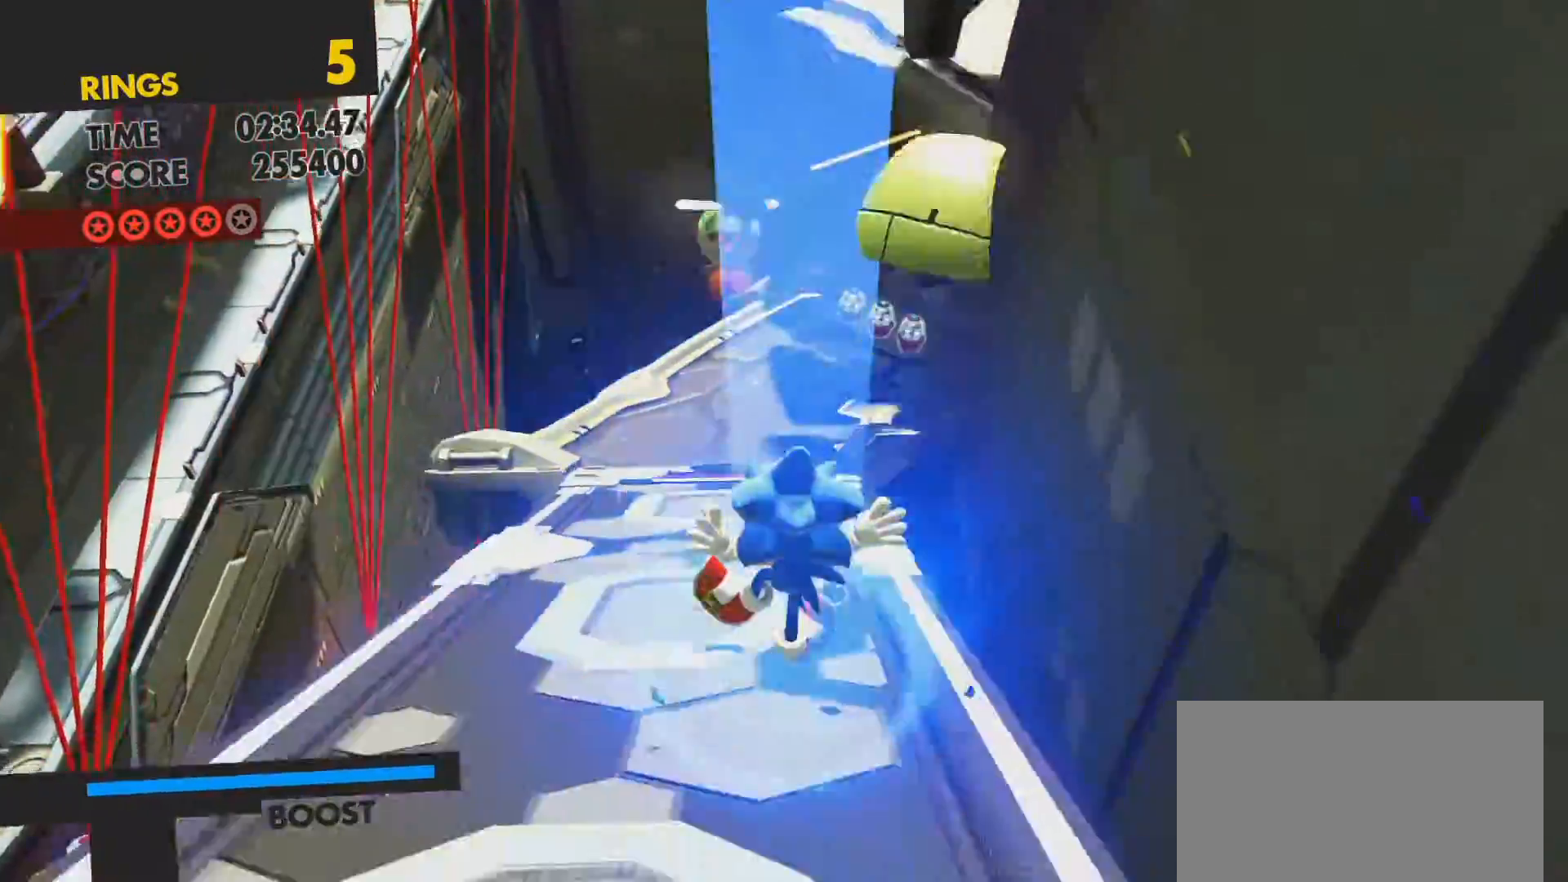
{"buttons": [], "left_stick": "up", "right_stick": "center", "events": []}
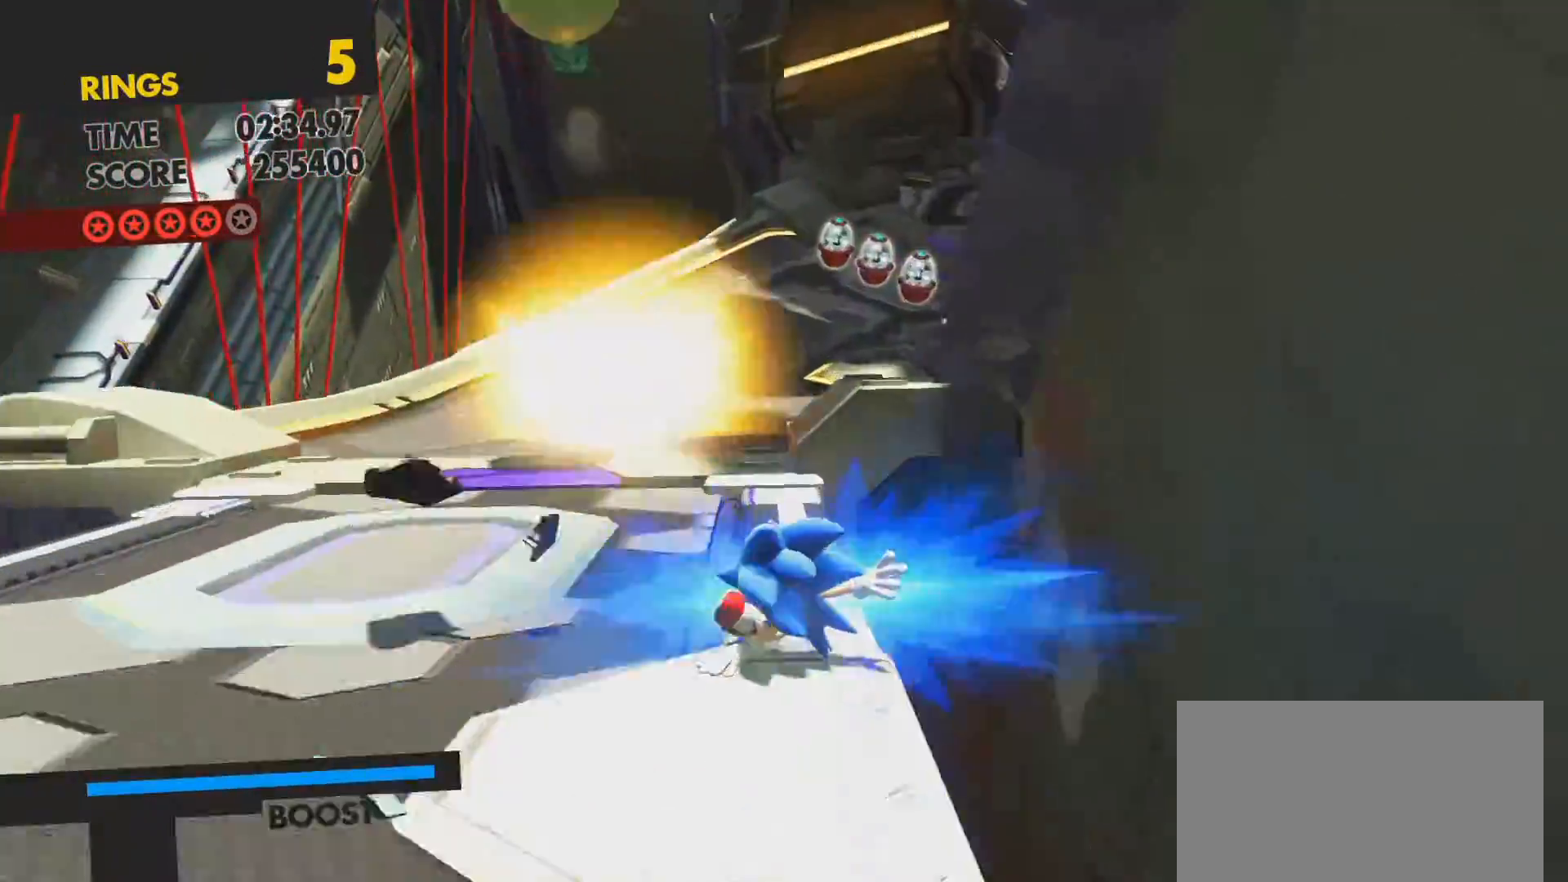
{"buttons": [], "left_stick": "up", "right_stick": "center", "events": []}
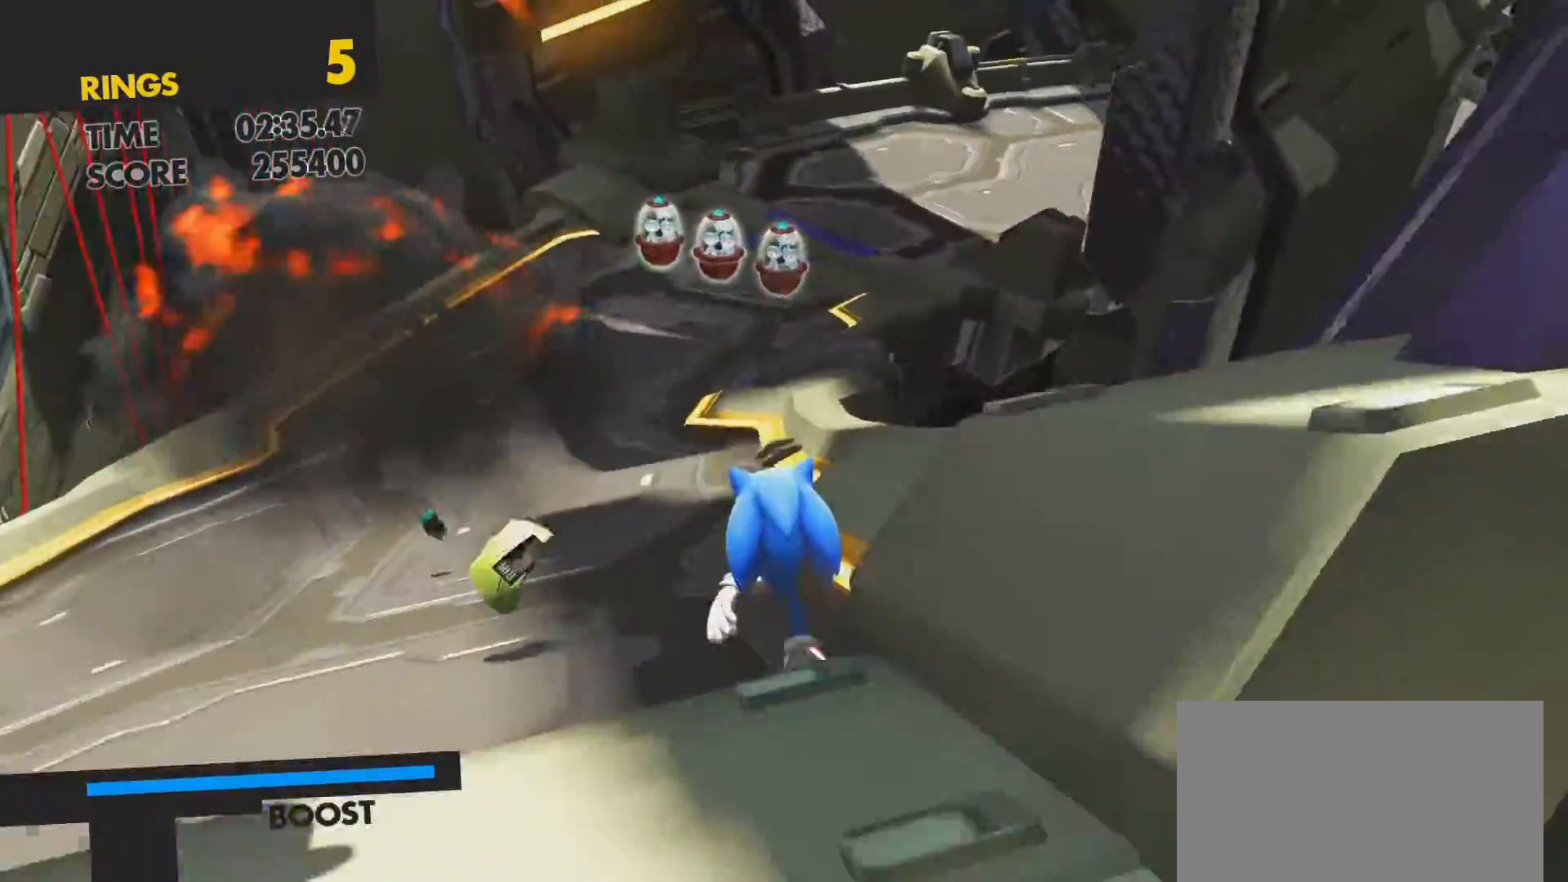
{"buttons": [], "left_stick": "up", "right_stick": "center", "events": []}
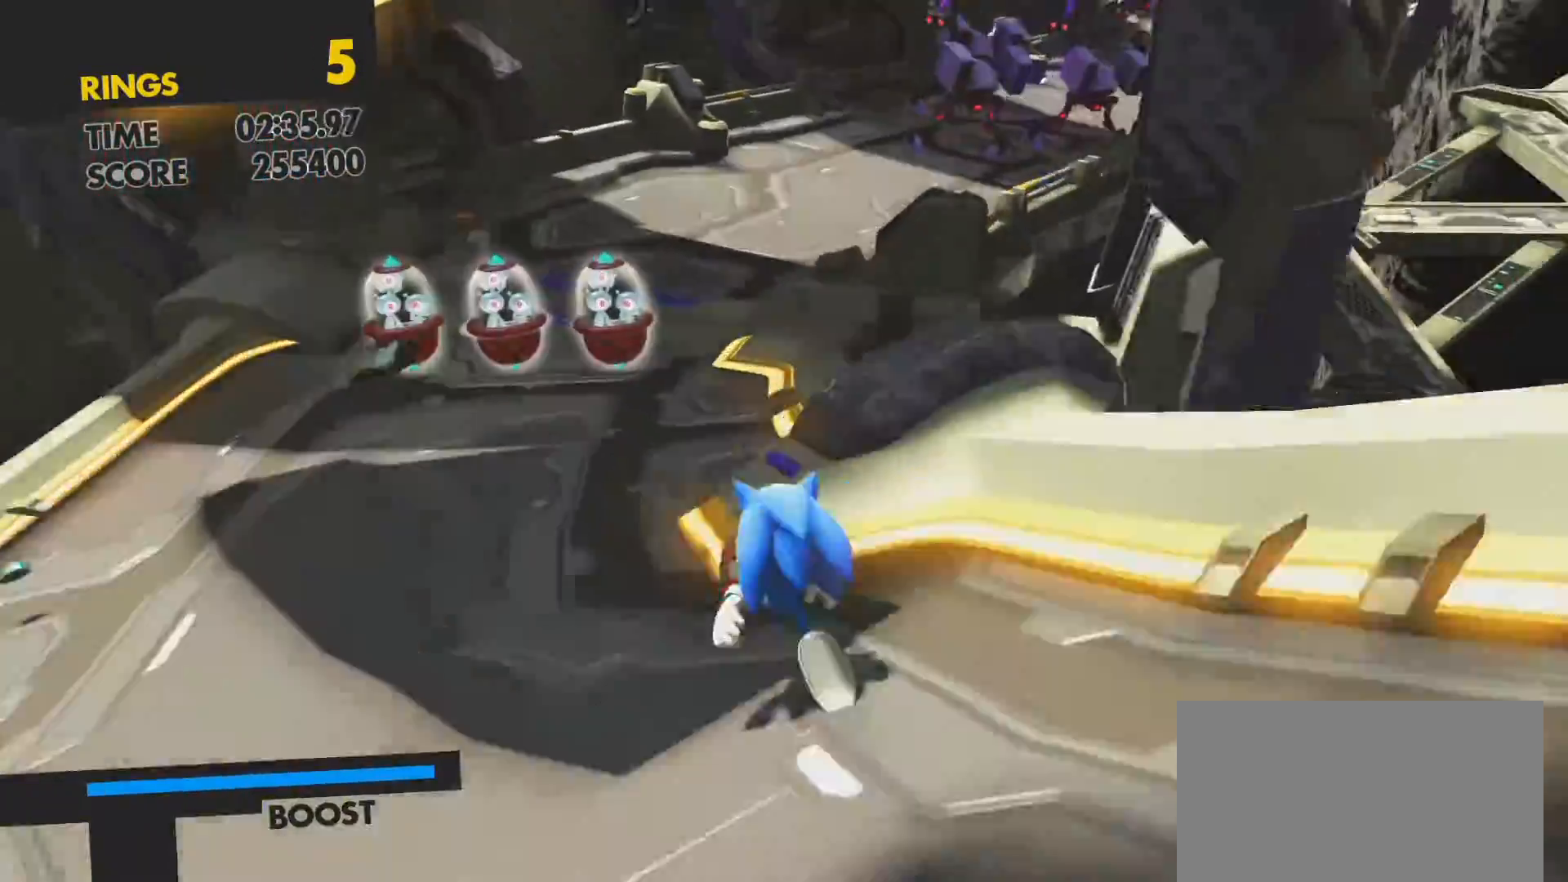
{"buttons": [], "left_stick": "up", "right_stick": "center", "events": []}
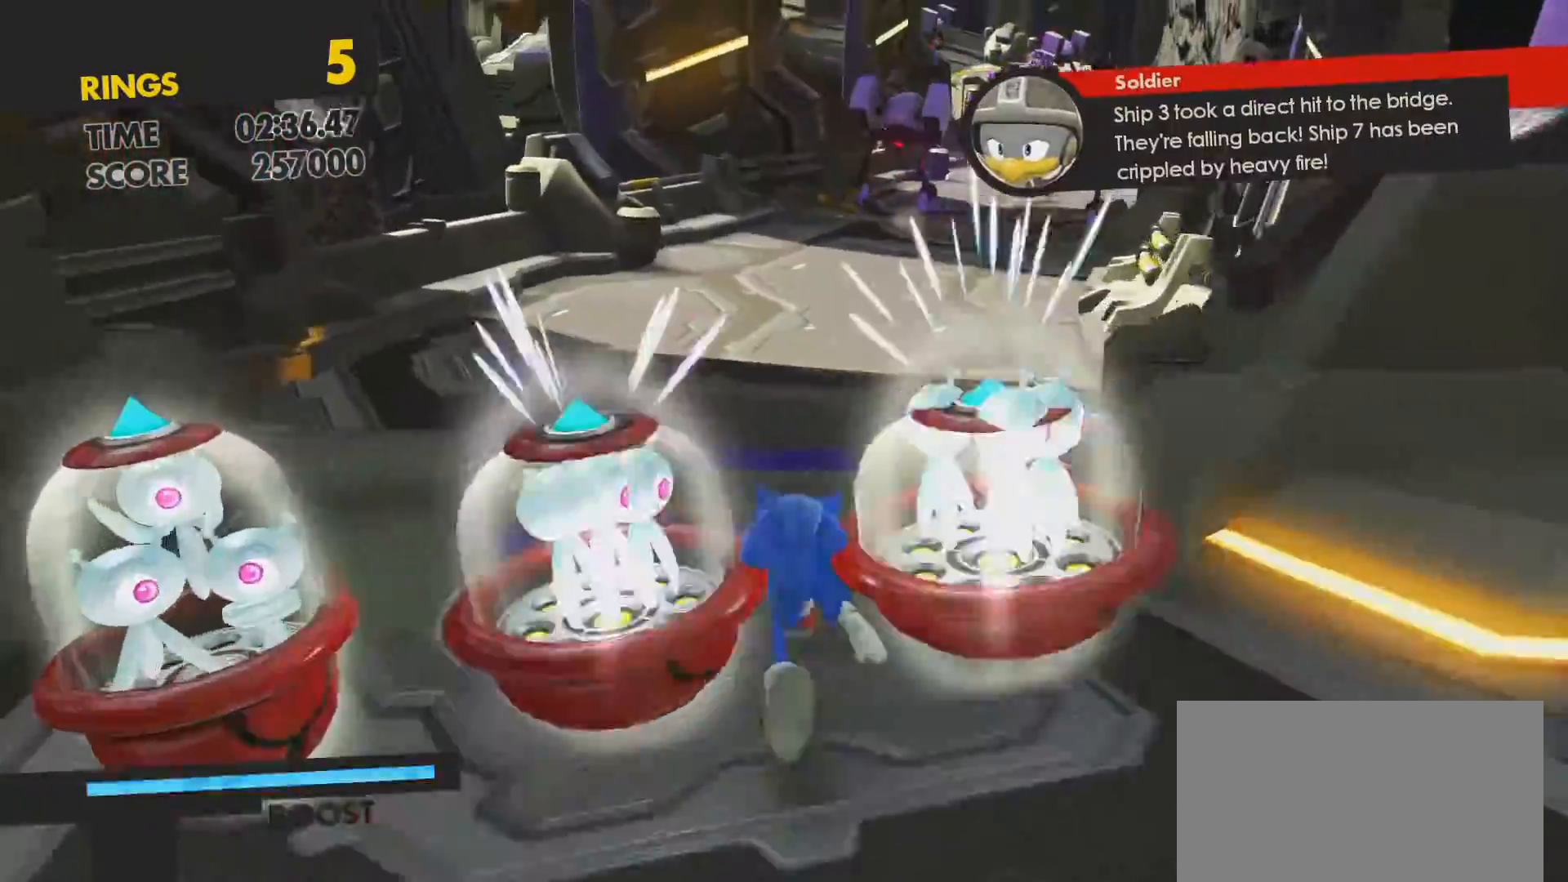
{"buttons": [], "left_stick": "up", "right_stick": "center", "events": [[33, "left_stick", "up-right"], [233, "left_stick", "up"]]}
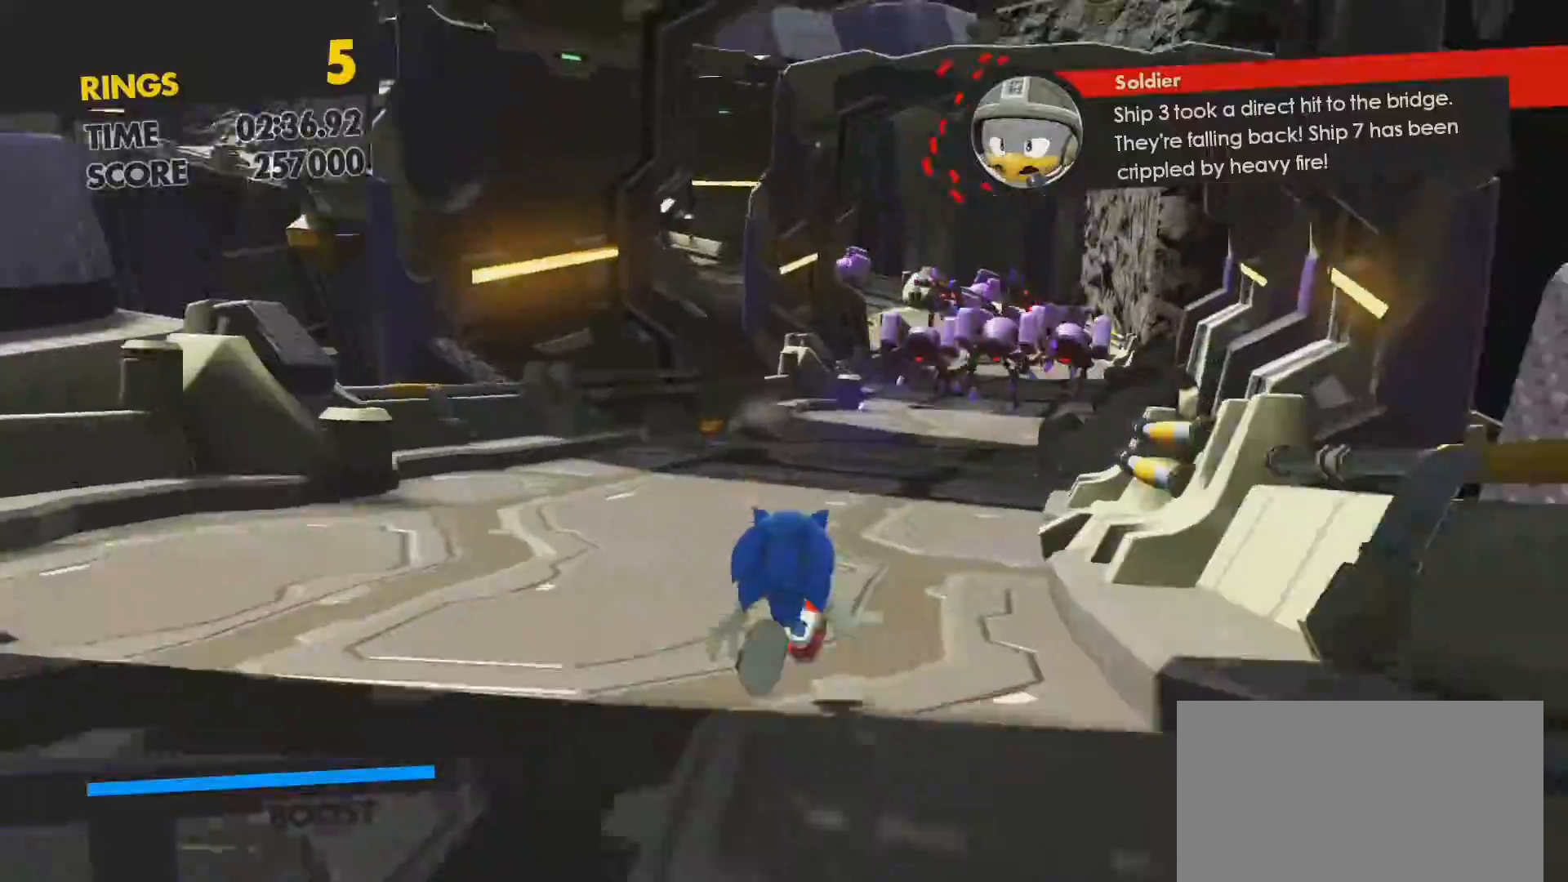
{"buttons": ["SQUARE"], "left_stick": "up-left", "right_stick": "center", "events": [[250, "SQUARE", "down"], [350, "left_stick", "up-left"]]}
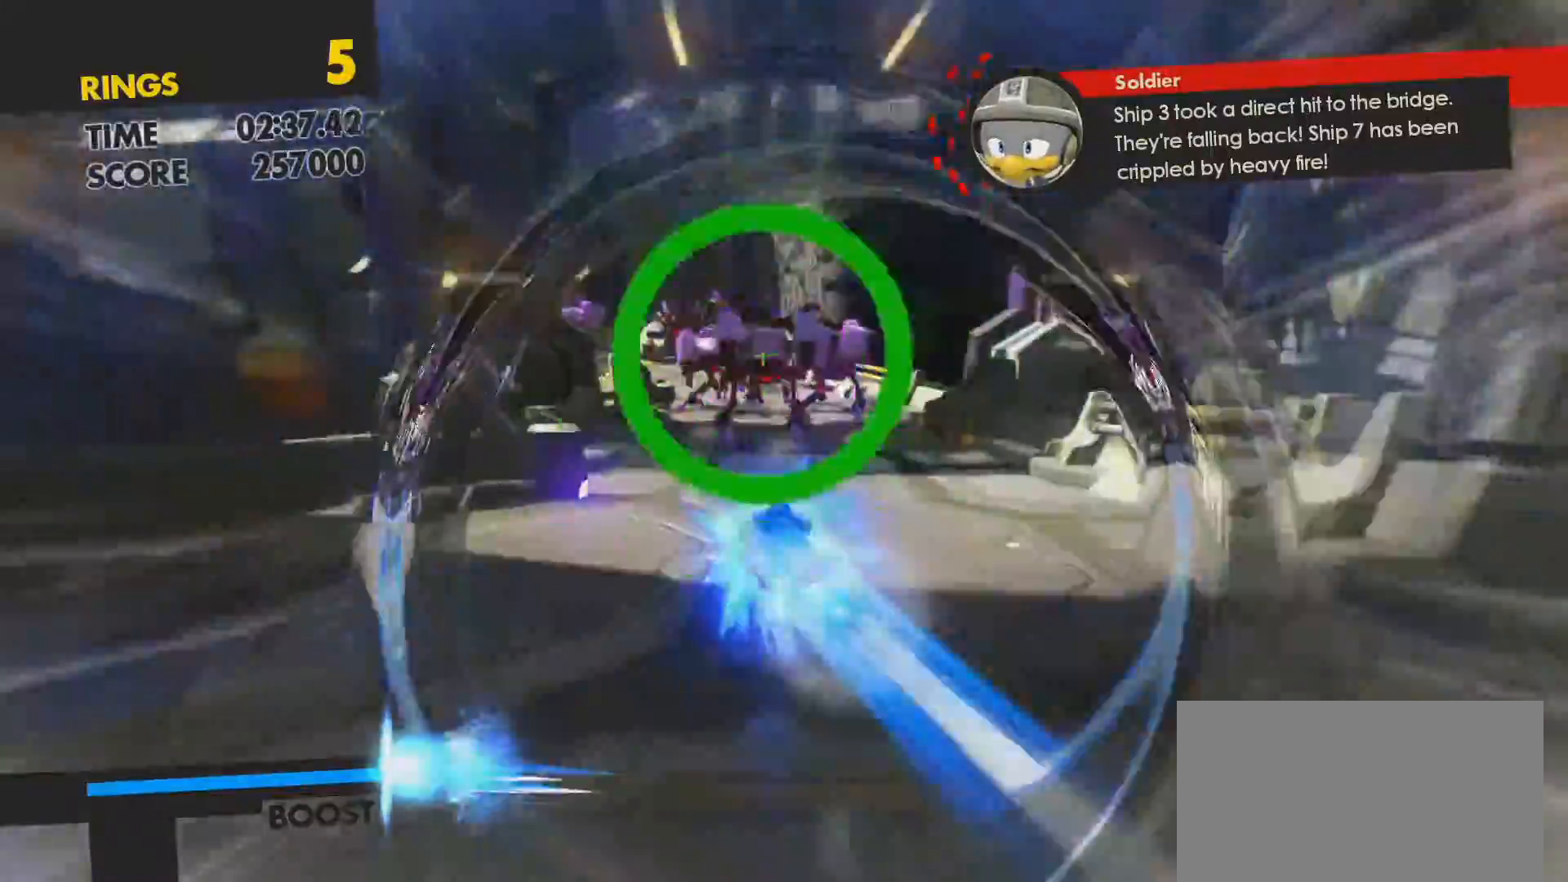
{"buttons": ["SQUARE"], "left_stick": "up-left", "right_stick": "center", "events": []}
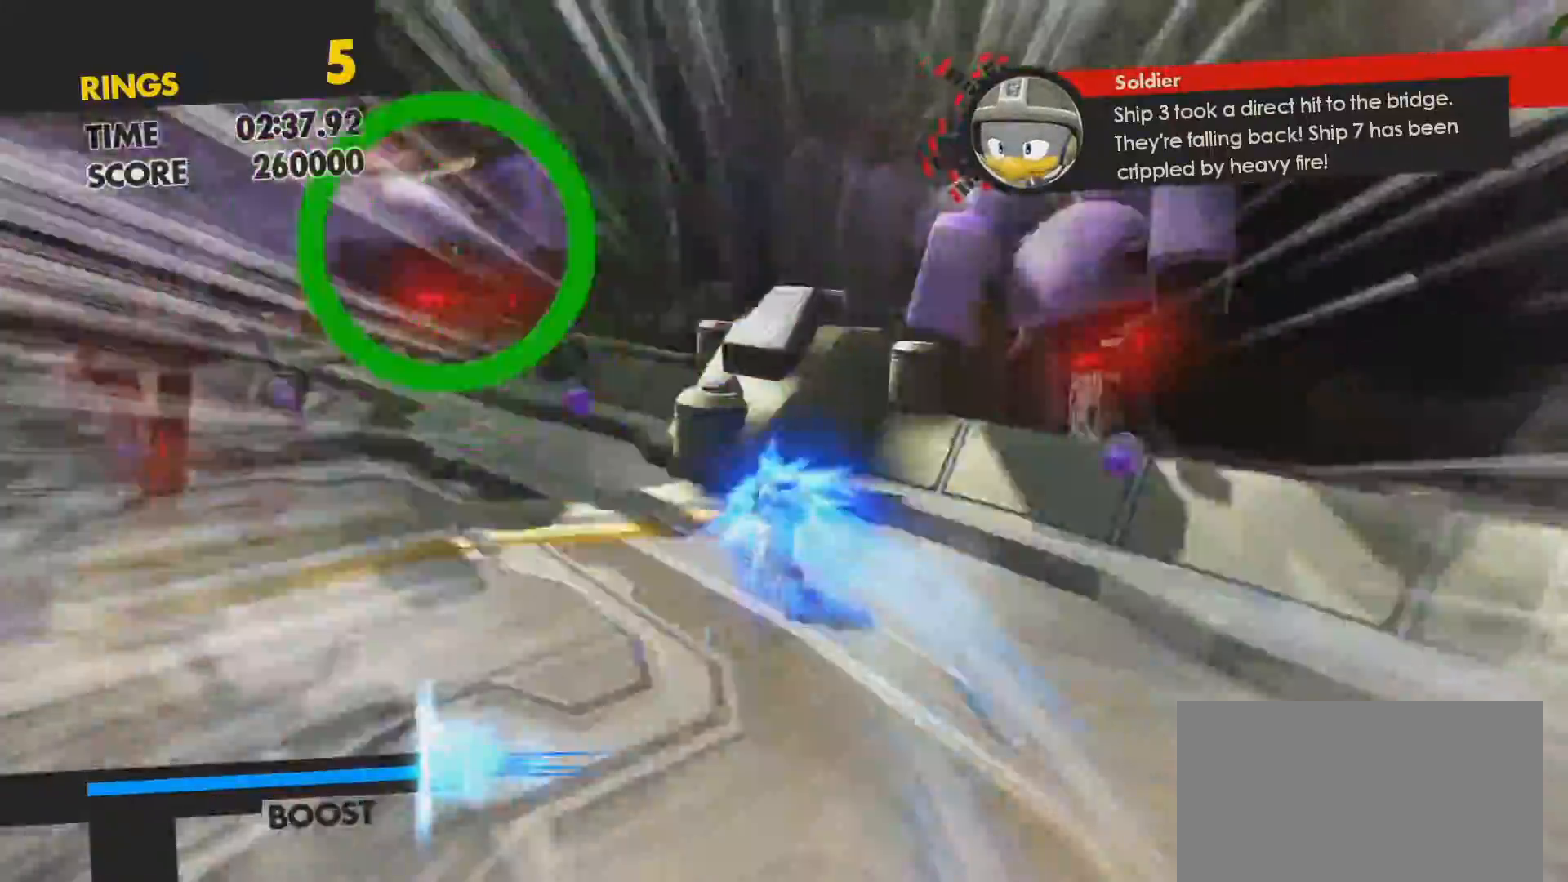
{"buttons": ["SQUARE"], "left_stick": "up-left", "right_stick": "center", "events": []}
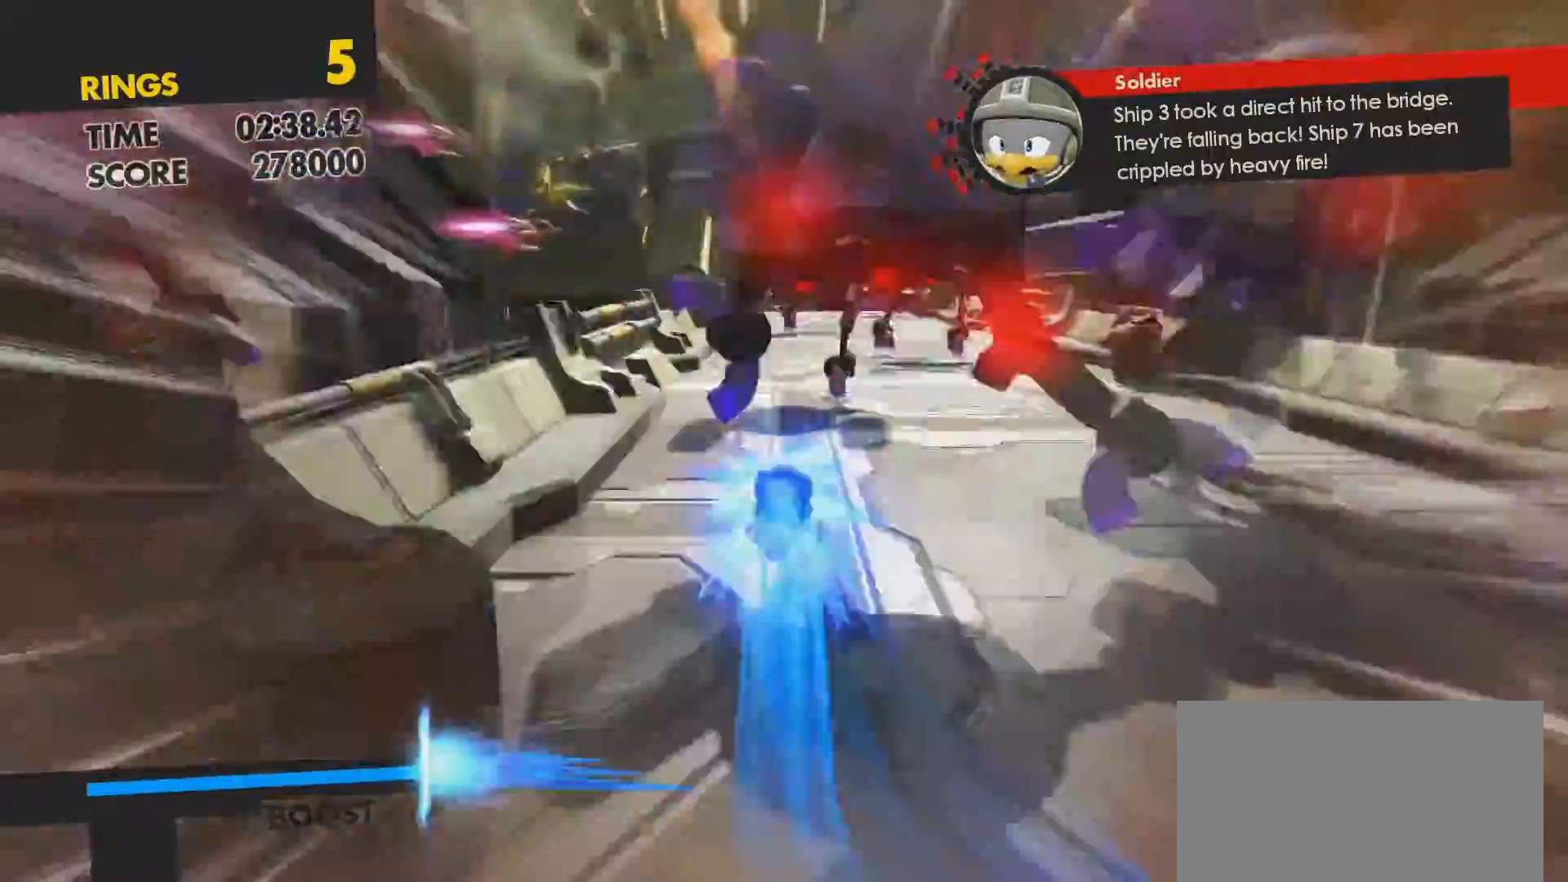
{"buttons": ["SQUARE"], "left_stick": "up", "right_stick": "center", "events": [[33, "left_stick", "up"]]}
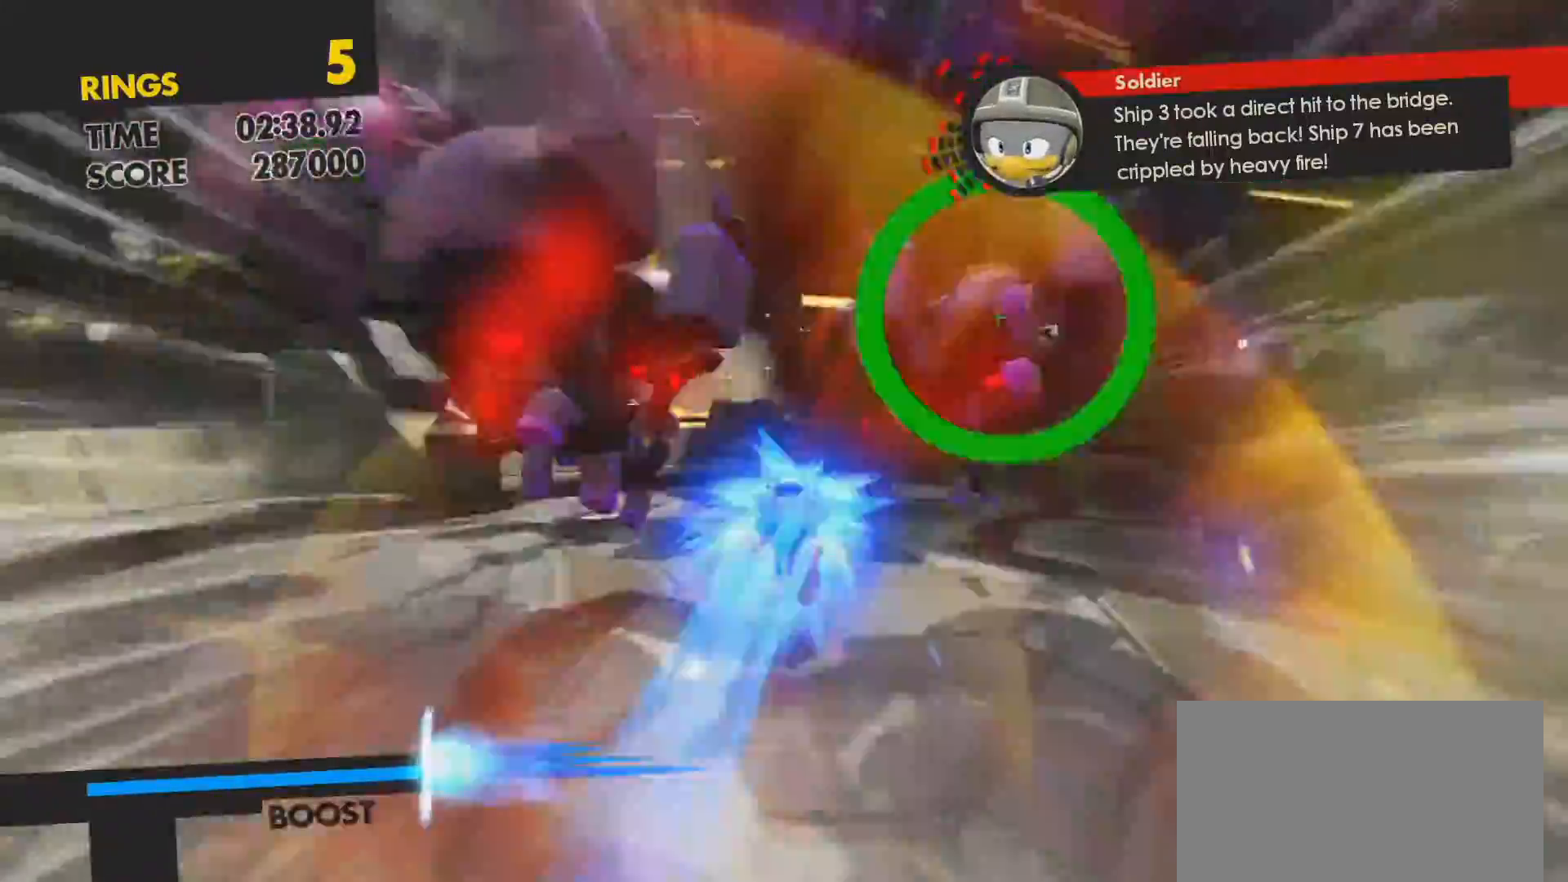
{"buttons": ["SQUARE"], "left_stick": "up", "right_stick": "center", "events": [[50, "left_stick", "up-left"], [433, "left_stick", "up"]]}
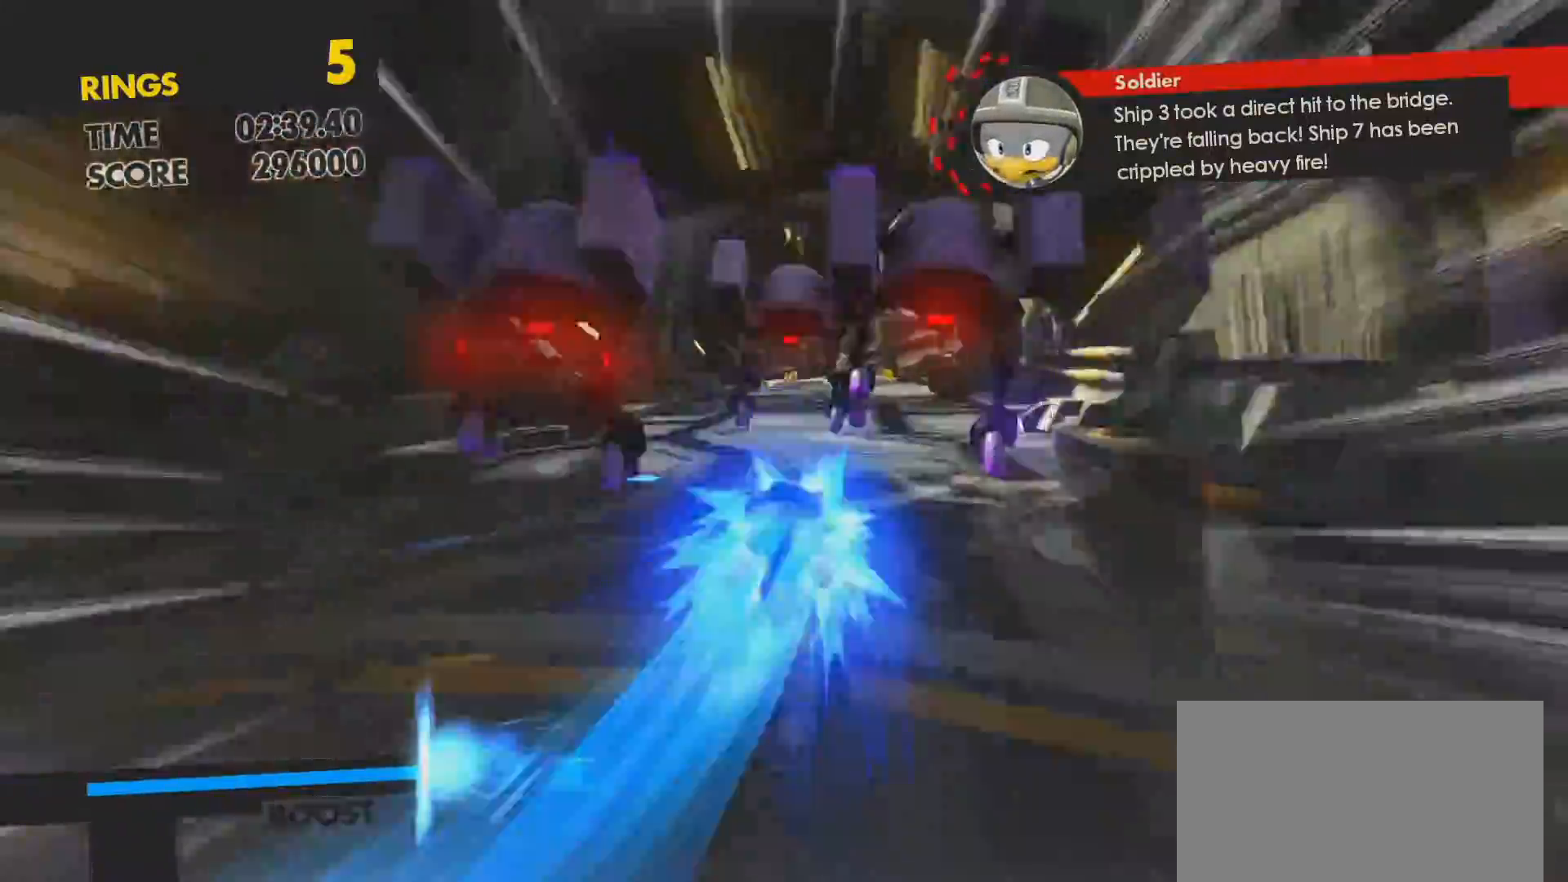
{"buttons": ["SQUARE"], "left_stick": "up", "right_stick": "center", "events": []}
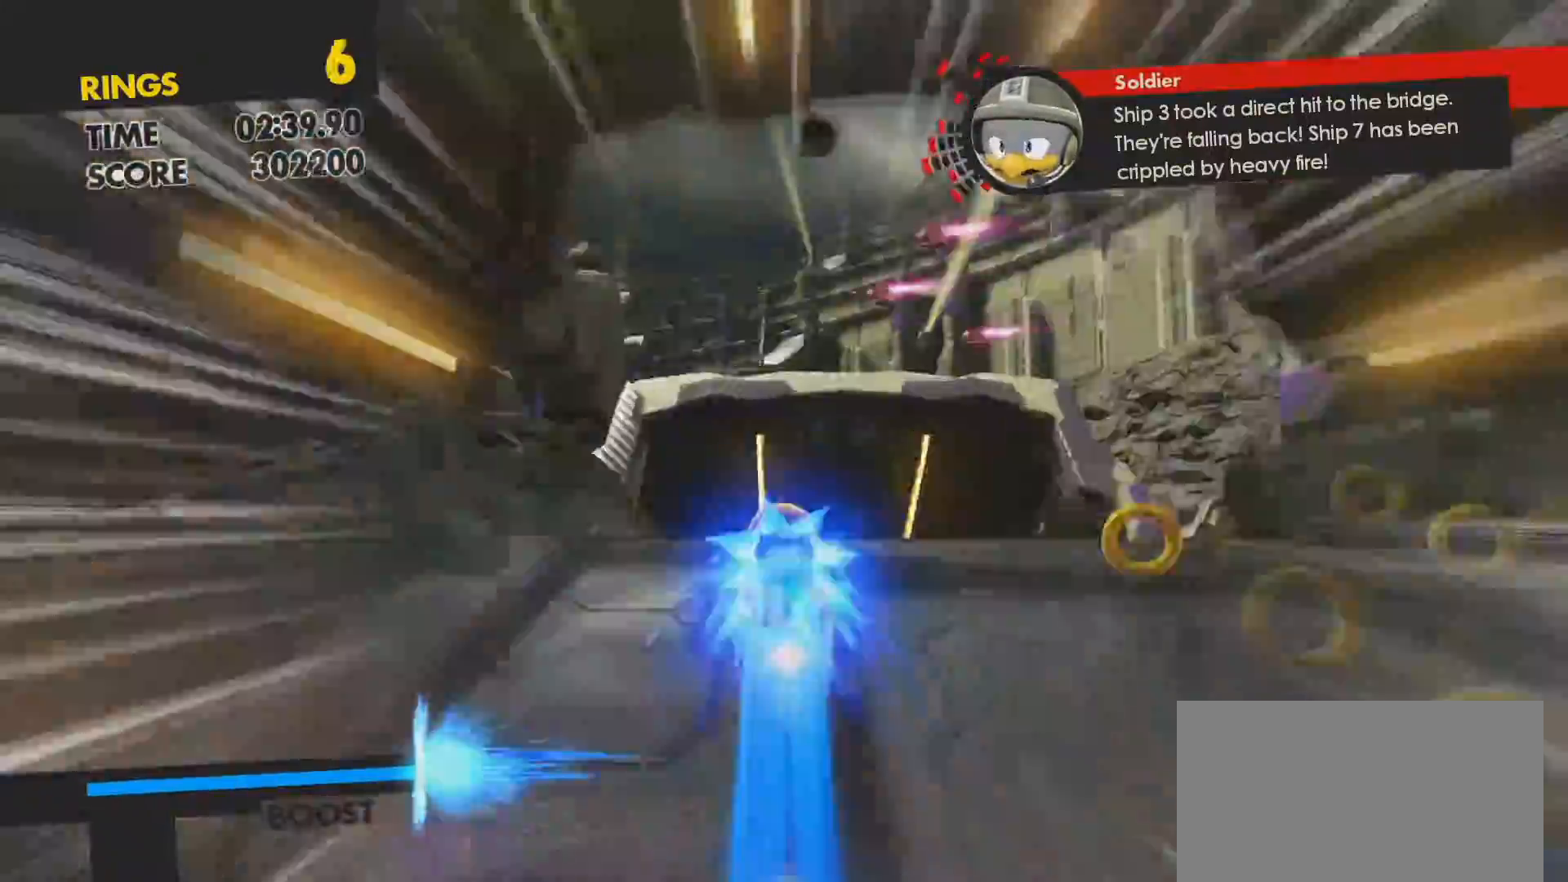
{"buttons": ["SQUARE"], "left_stick": "center", "right_stick": "center", "events": [[267, "left_stick", "center"]]}
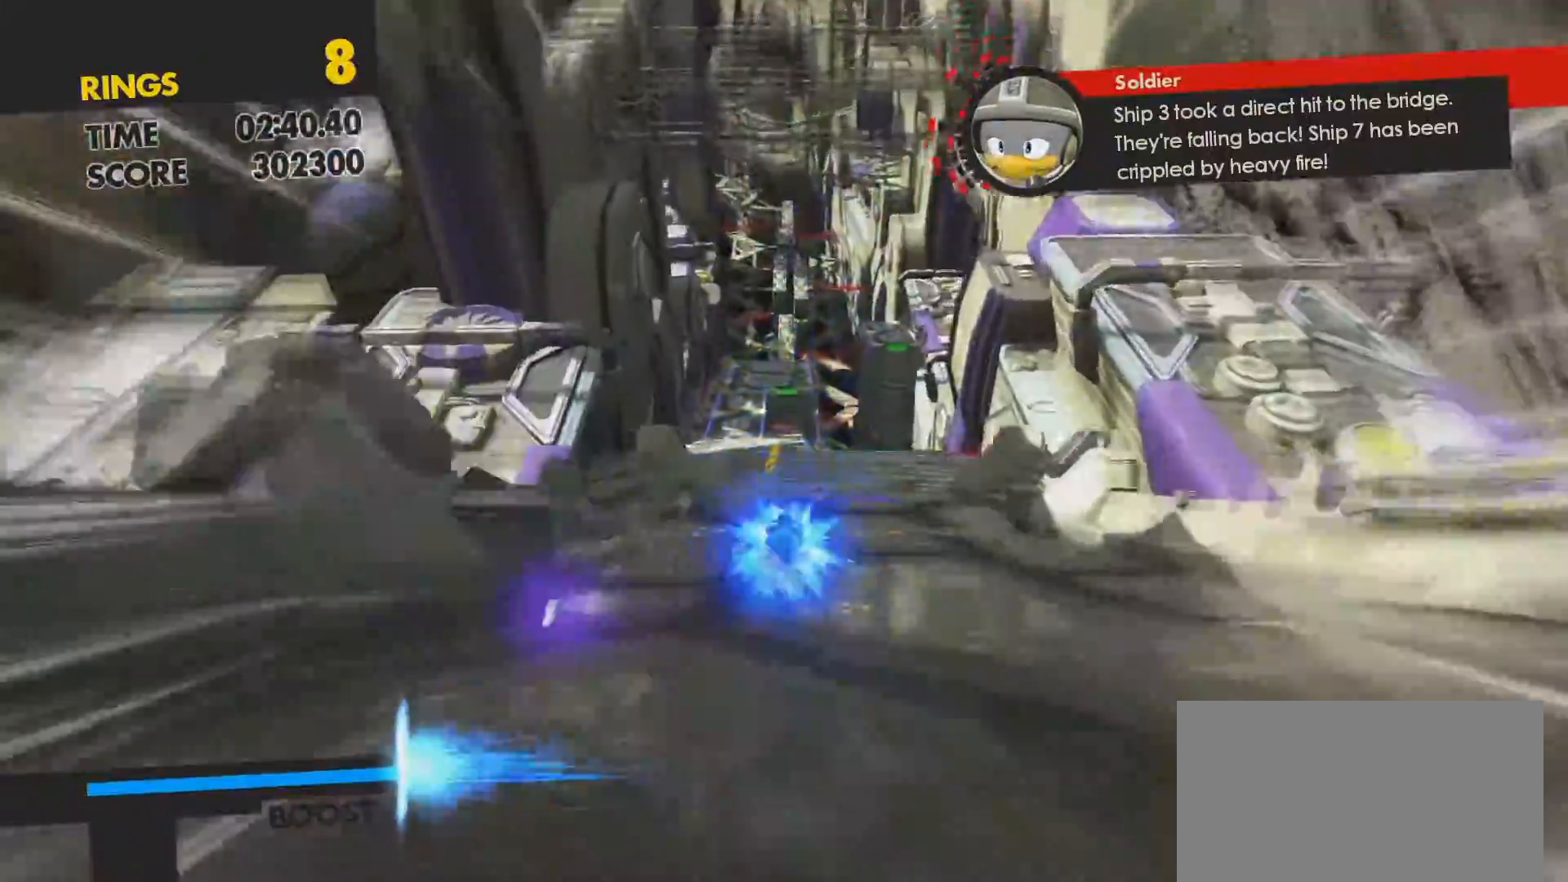
{"buttons": ["SQUARE"], "left_stick": "up", "right_stick": "center", "events": [[450, "left_stick", "up"]]}
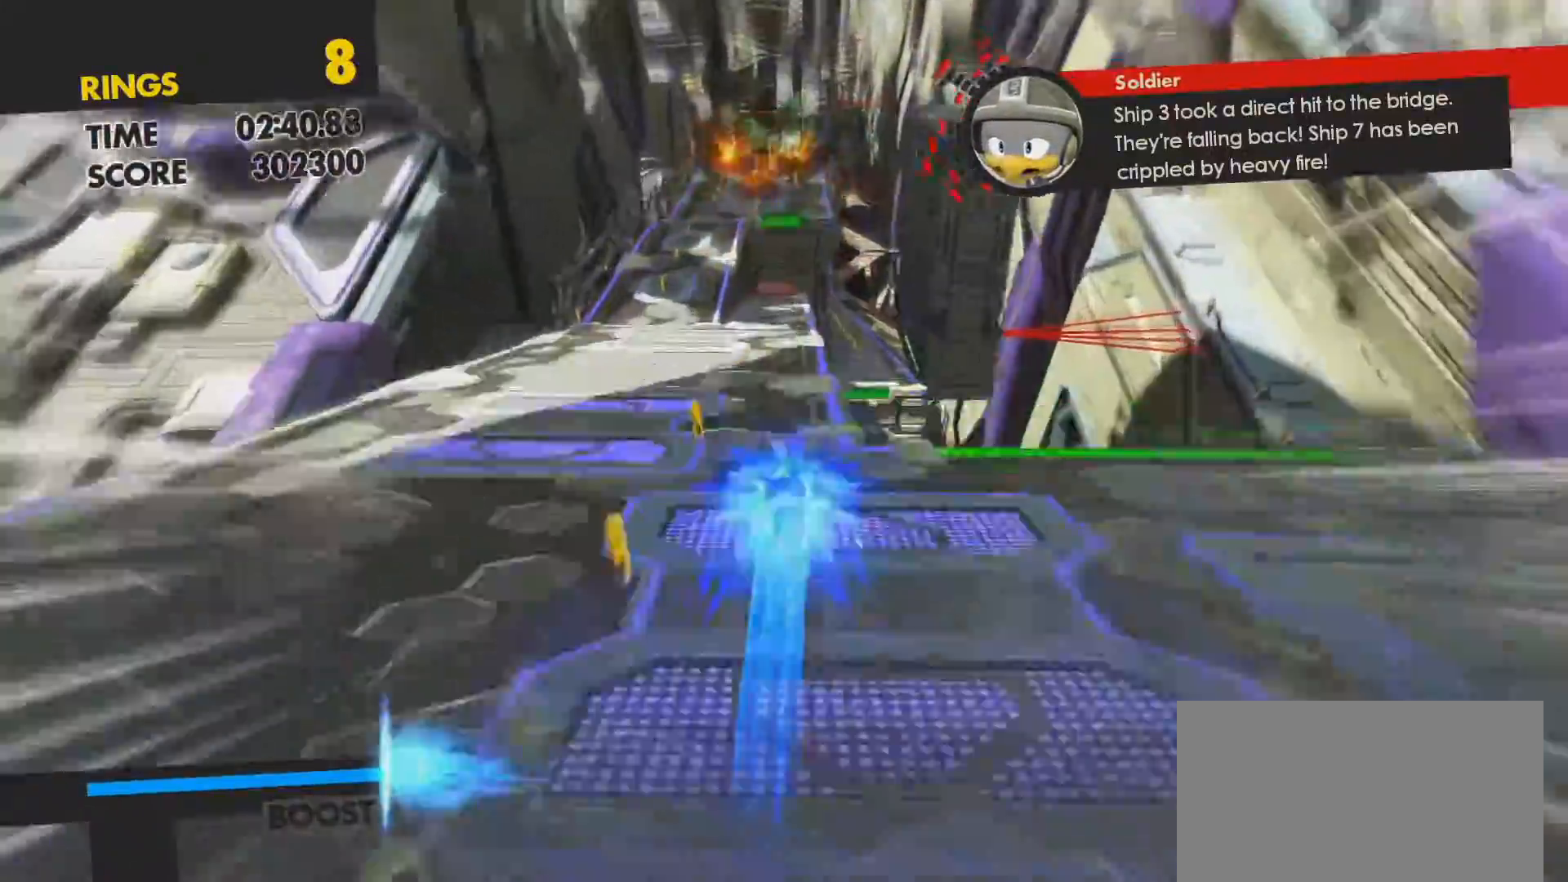
{"buttons": ["SQUARE"], "left_stick": "up", "right_stick": "center", "events": []}
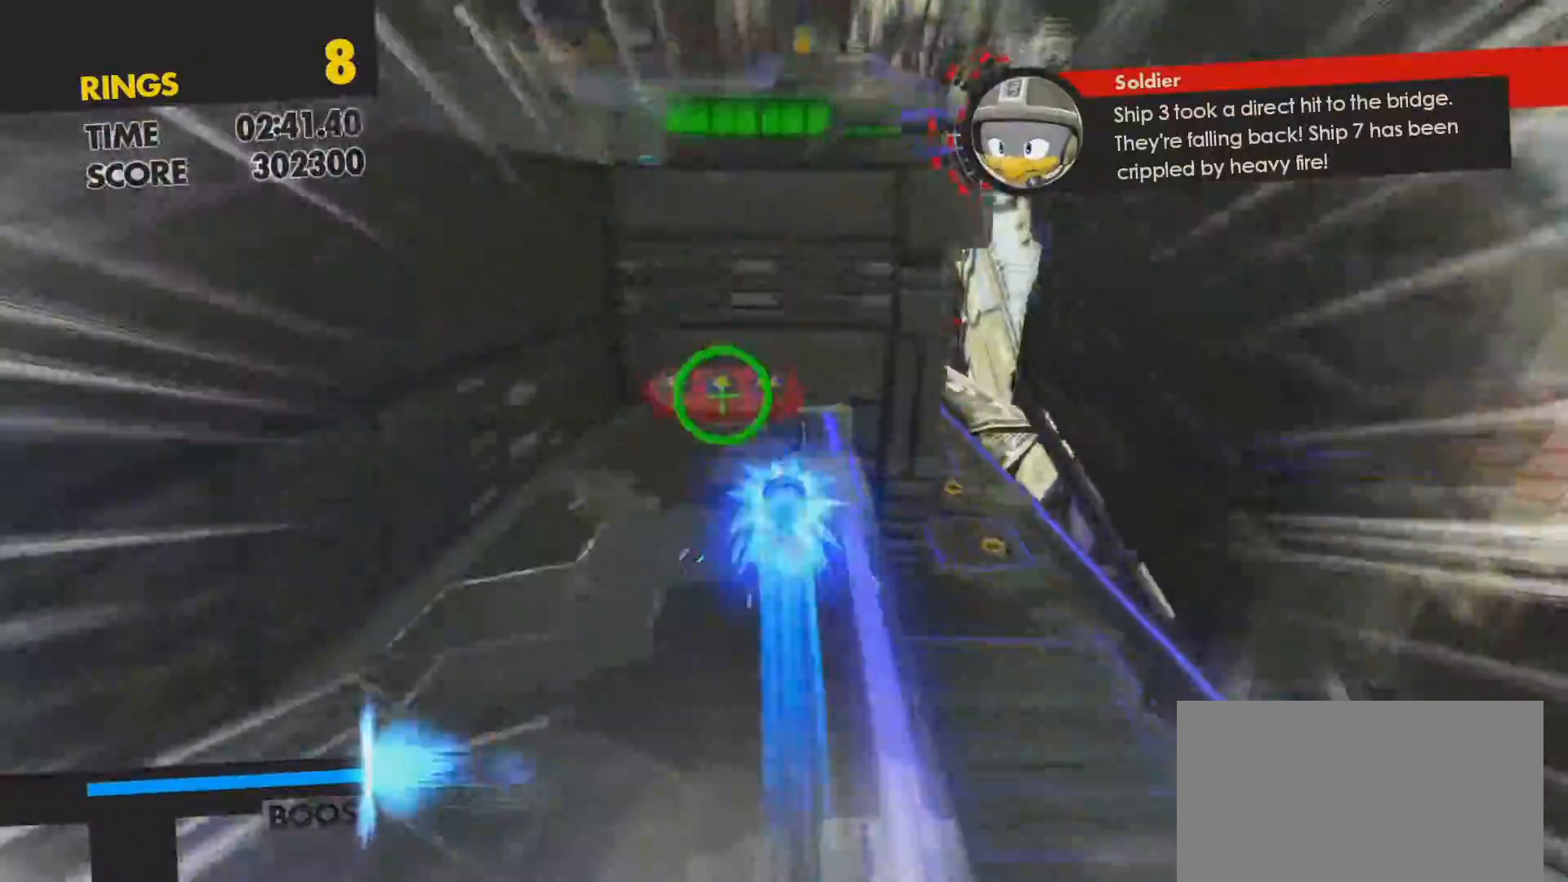
{"buttons": [], "left_stick": "up", "right_stick": "center", "events": [[117, "SQUARE", "up"]]}
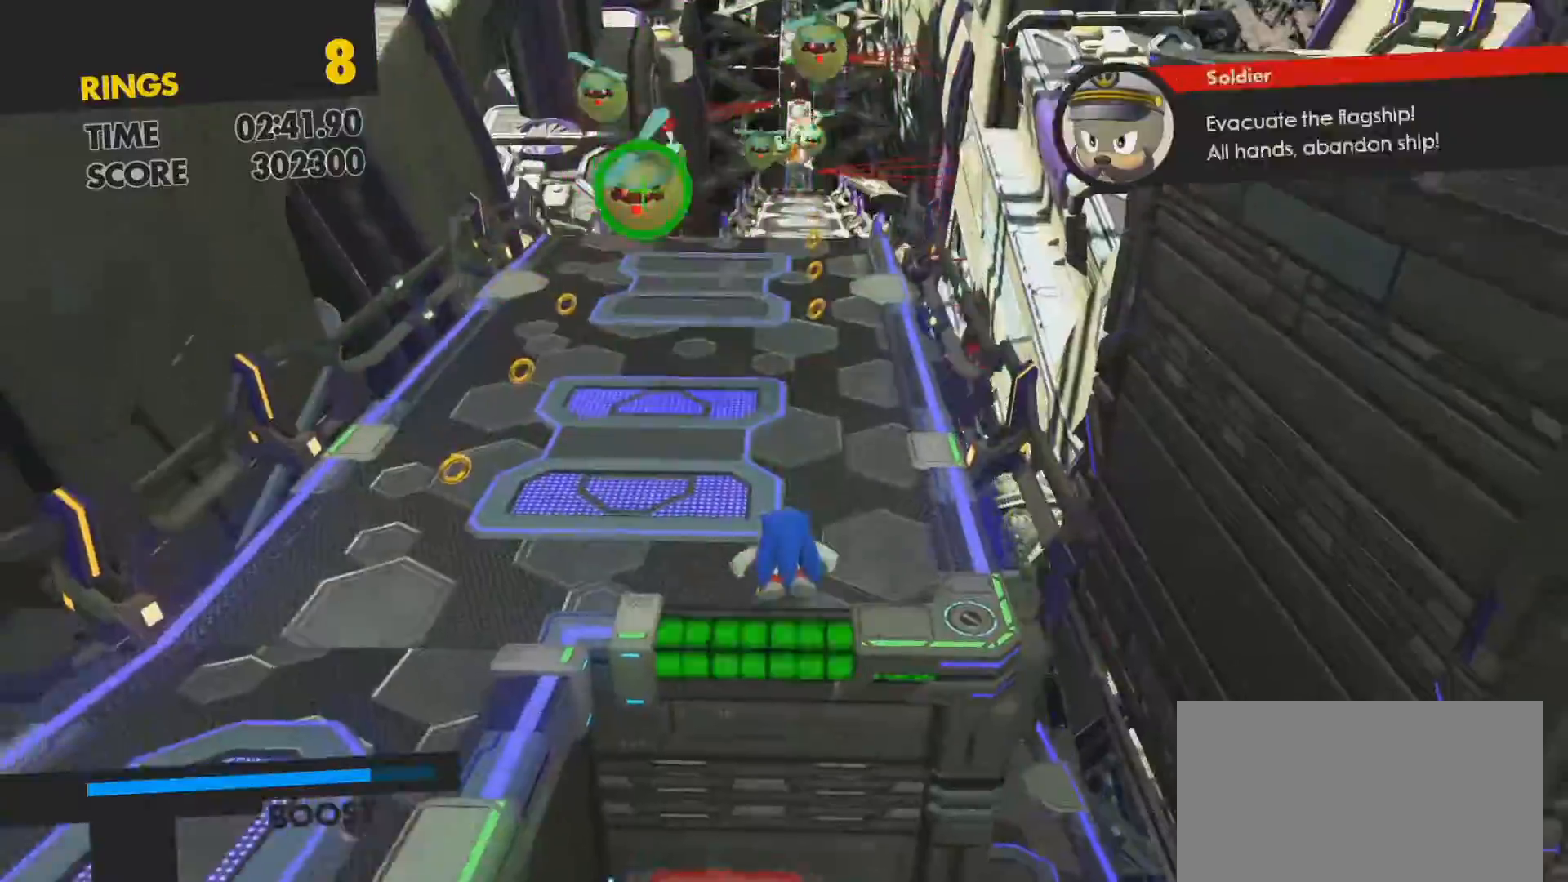
{"buttons": [], "left_stick": "up", "right_stick": "center", "events": [[300, "CROSS", "down"], [483, "CROSS", "up"]]}